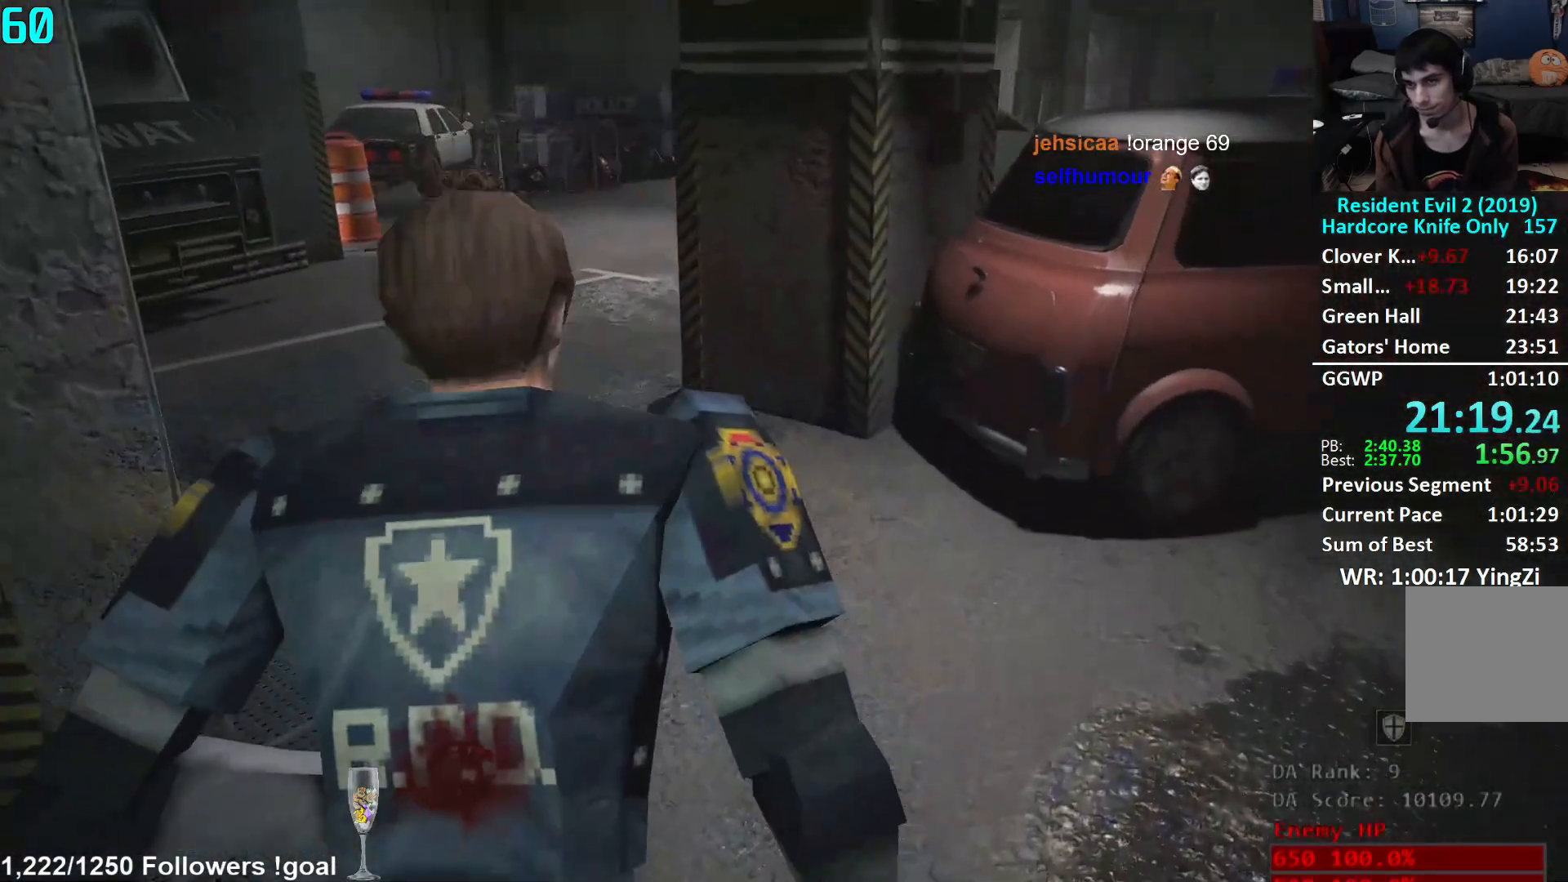
Gameplay with a controller (Xbox layout); each line is a JSON object with the inputs held at the frame after it. "events" lists button and stick changes between this image and that frame as [ms after this image, input, new state], when the widget could be followed in between.
{"buttons": [], "left_stick": "up", "right_stick": "center", "events": [[117, "right_stick", "center"]]}
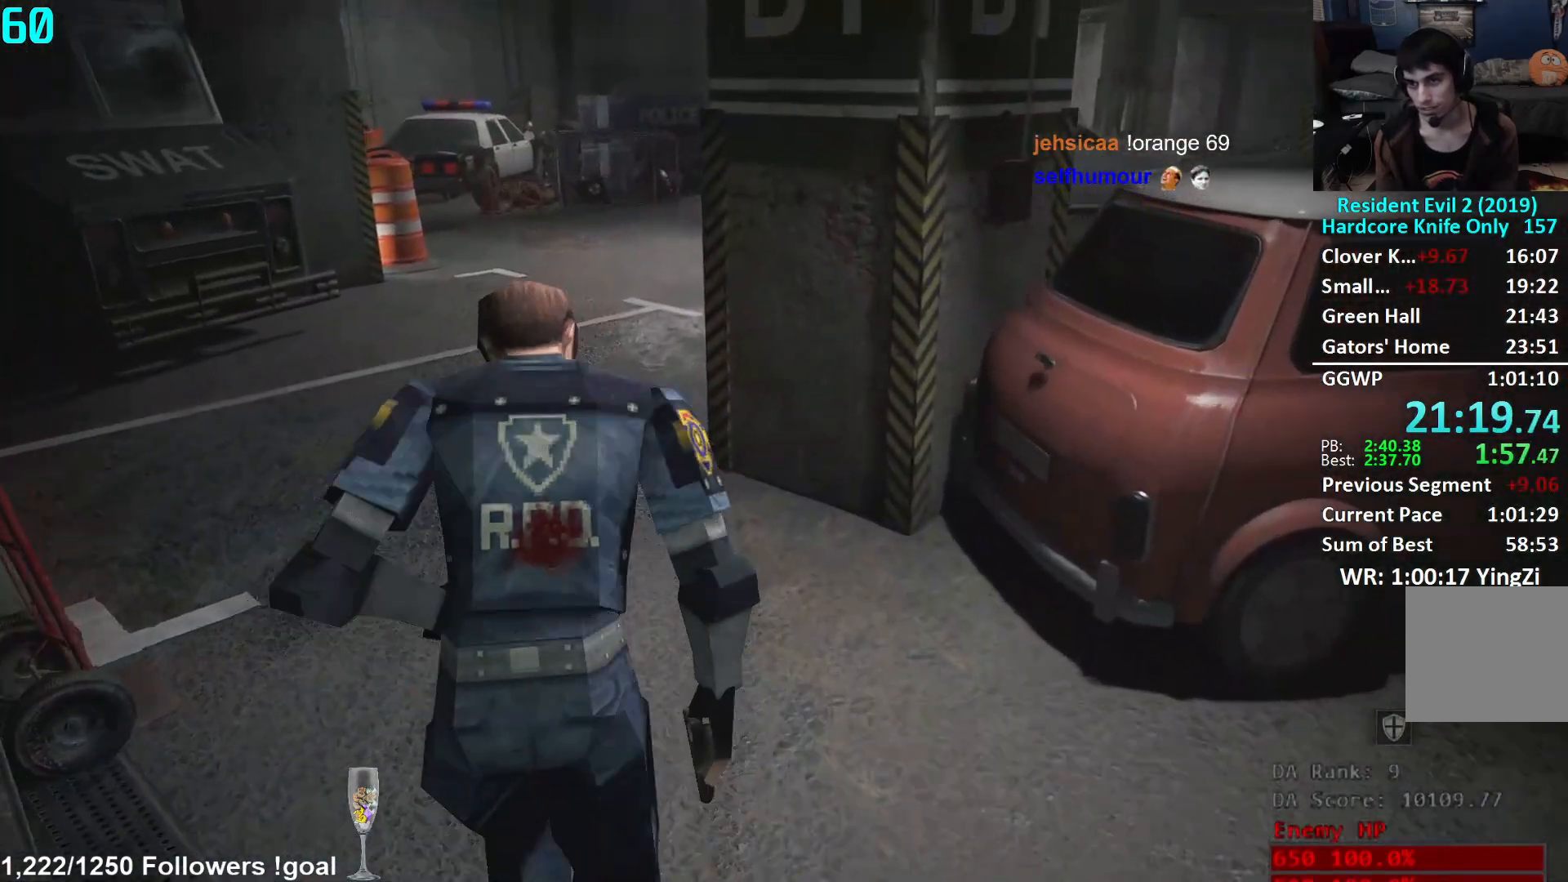
{"buttons": [], "left_stick": "up", "right_stick": "down-right", "events": [[133, "right_stick", "down-right"]]}
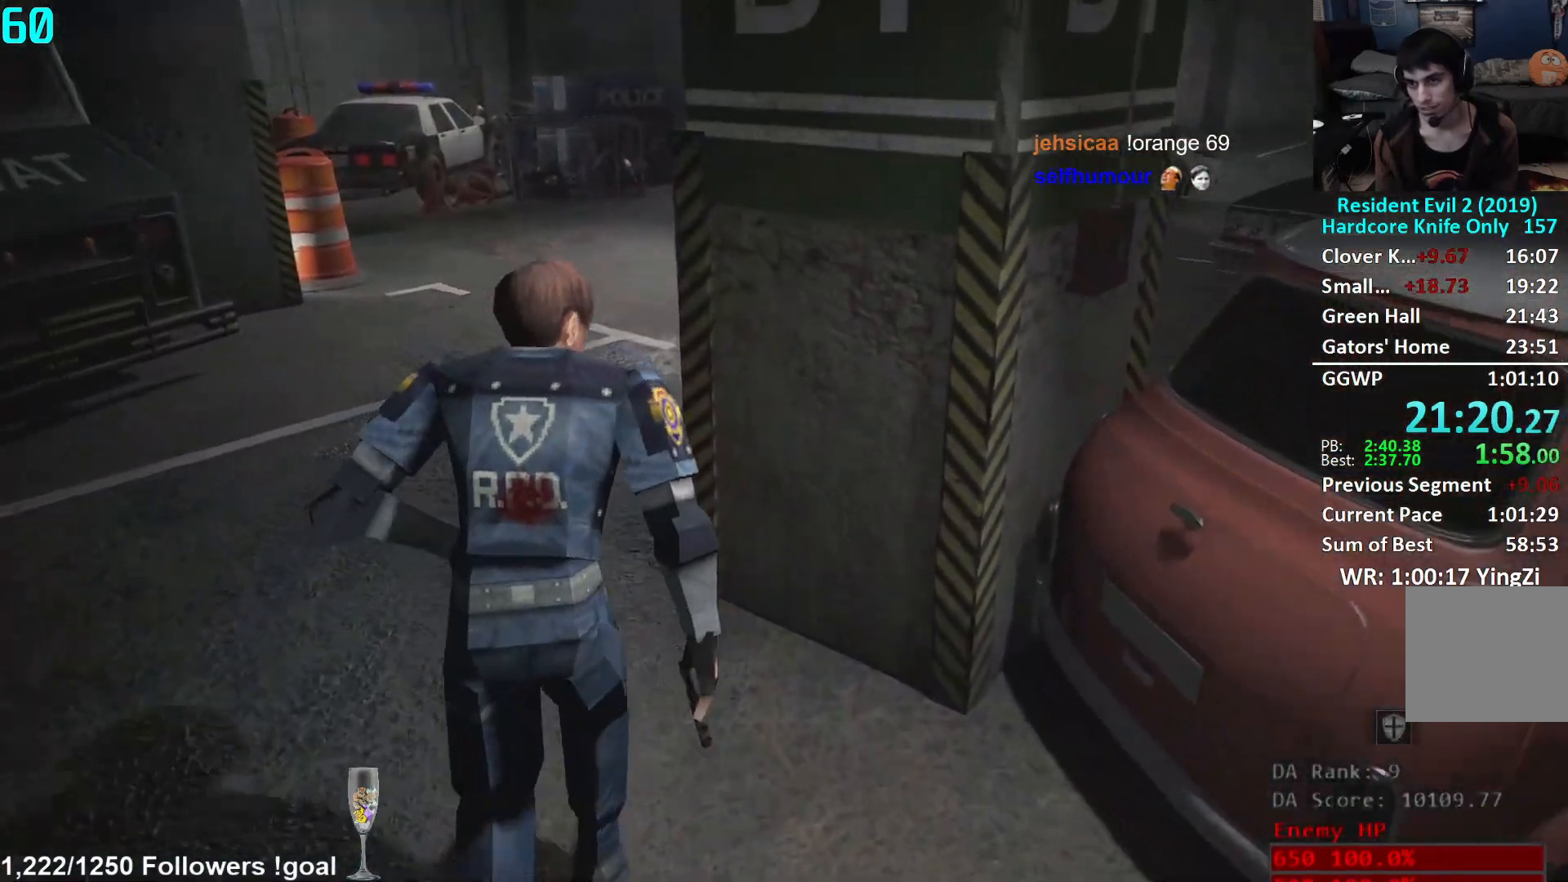
{"buttons": [], "left_stick": "up", "right_stick": "right", "events": [[351, "right_stick", "right"]]}
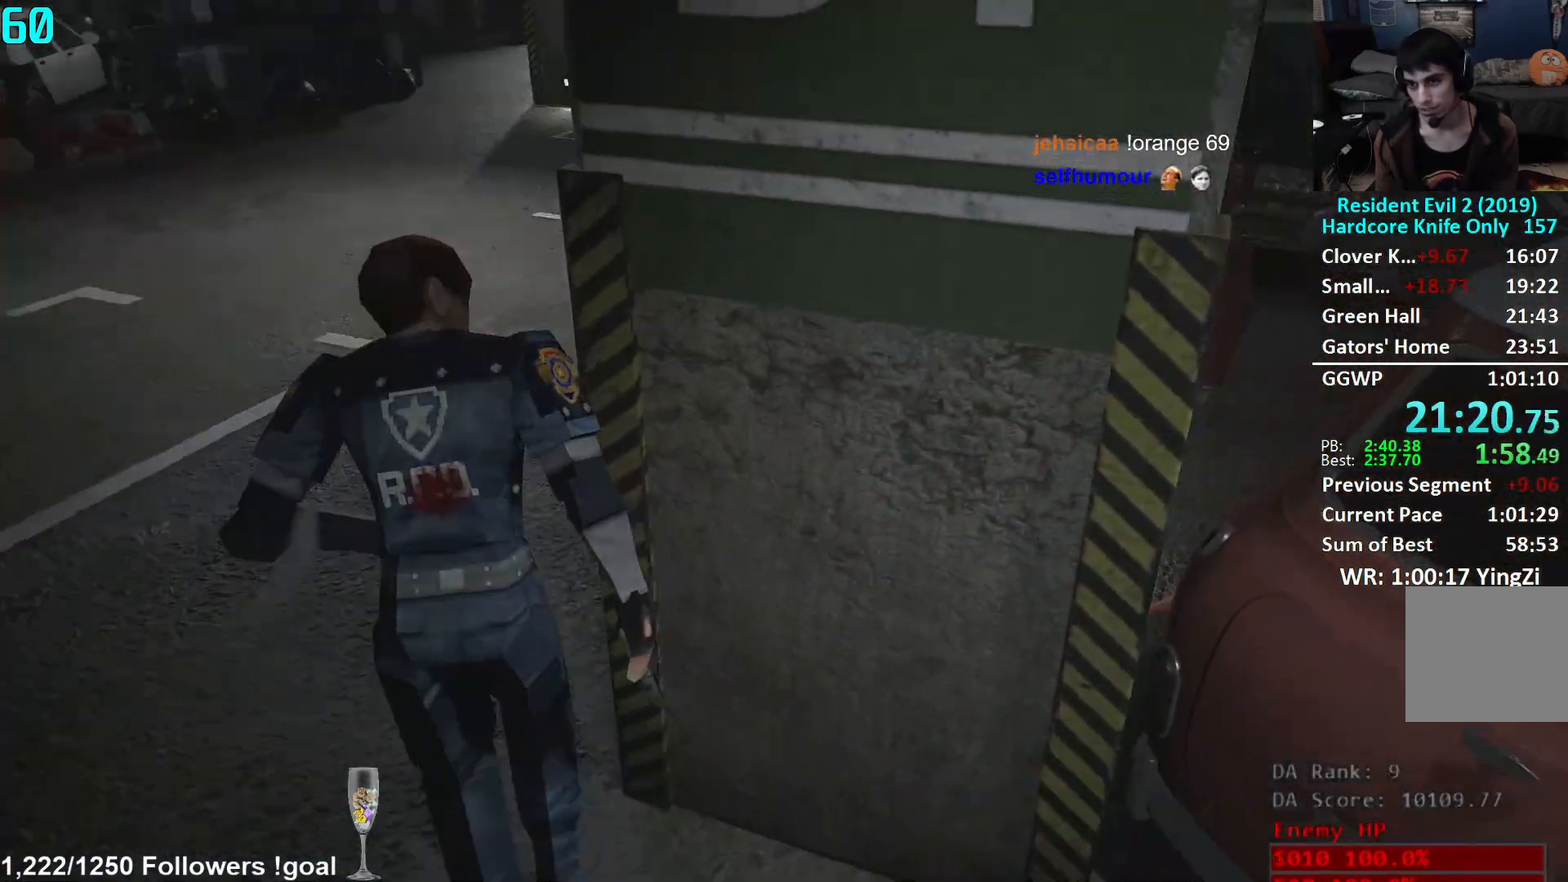
{"buttons": [], "left_stick": "up", "right_stick": "center", "events": [[217, "right_stick", "center"]]}
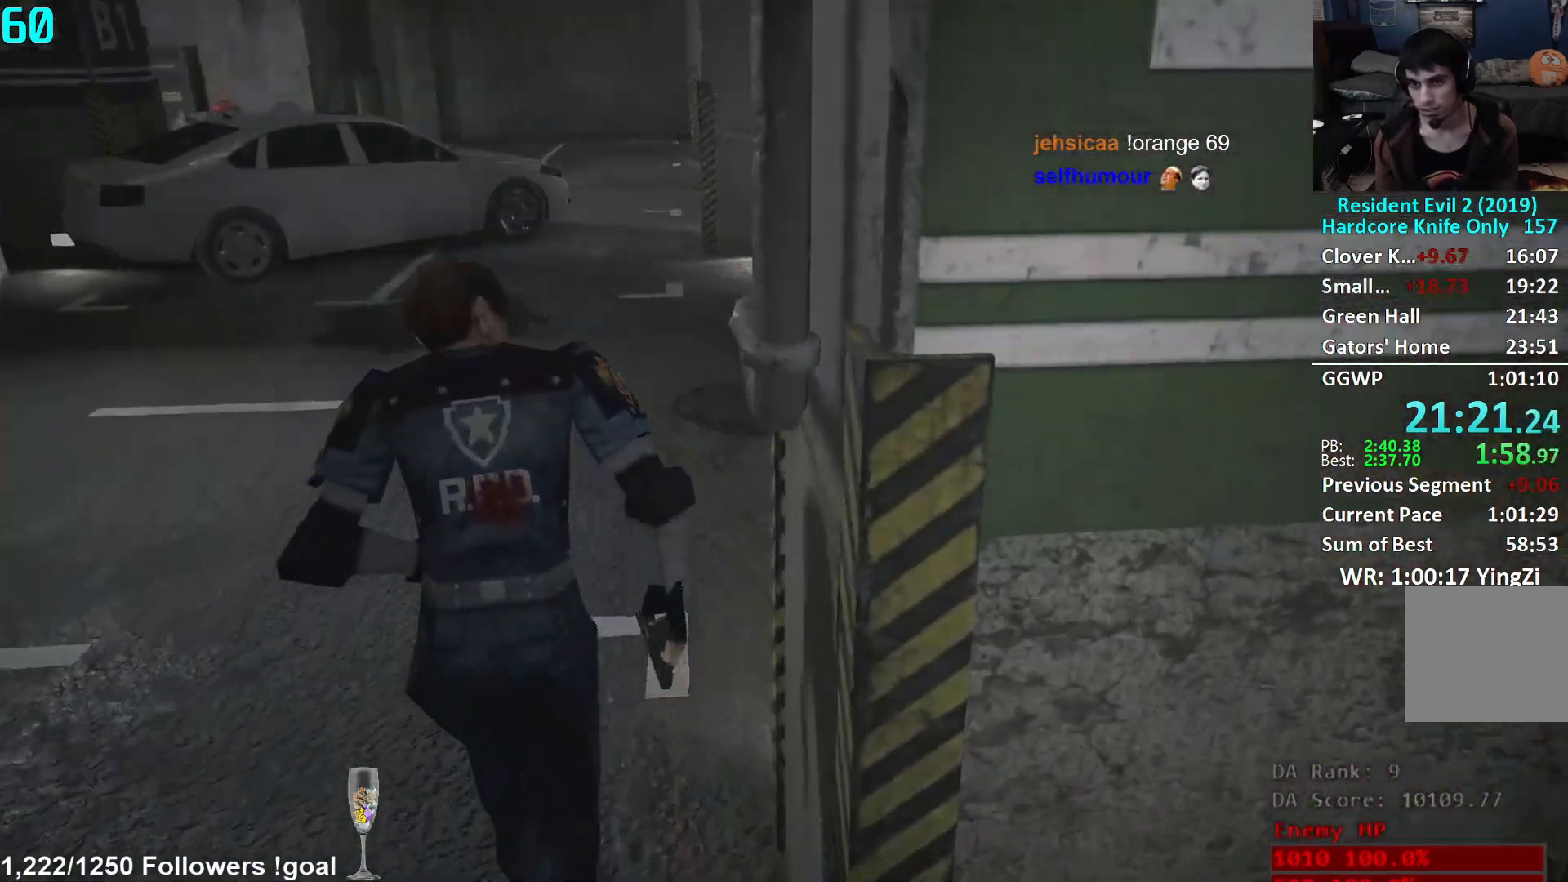
{"buttons": [], "left_stick": "up", "right_stick": "center", "events": []}
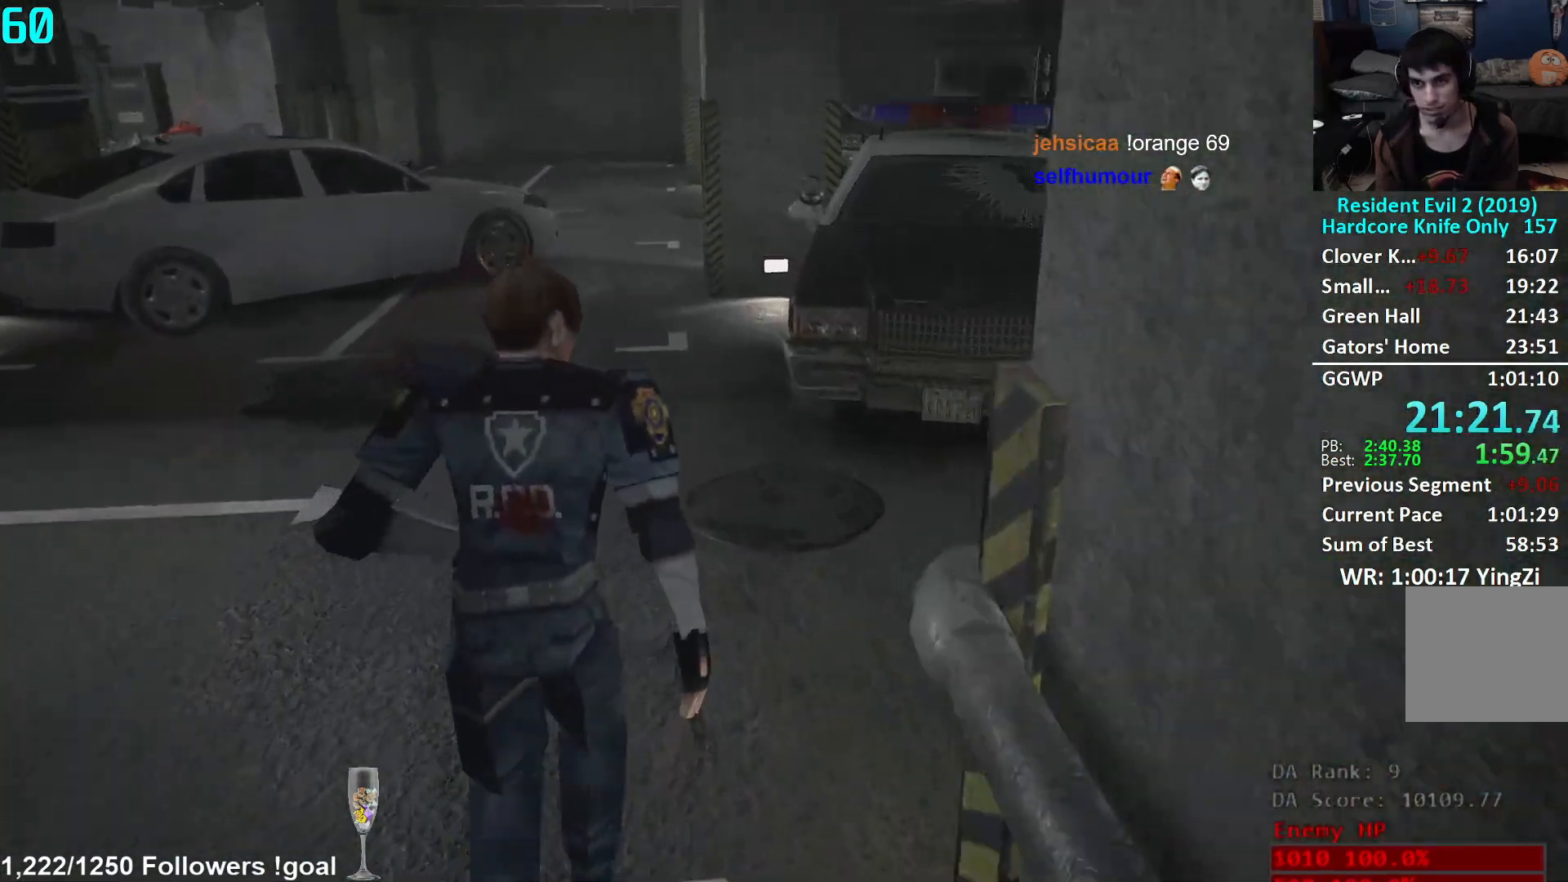
{"buttons": [], "left_stick": "up", "right_stick": "center", "events": [[317, "right_stick", "left"], [484, "right_stick", "center"]]}
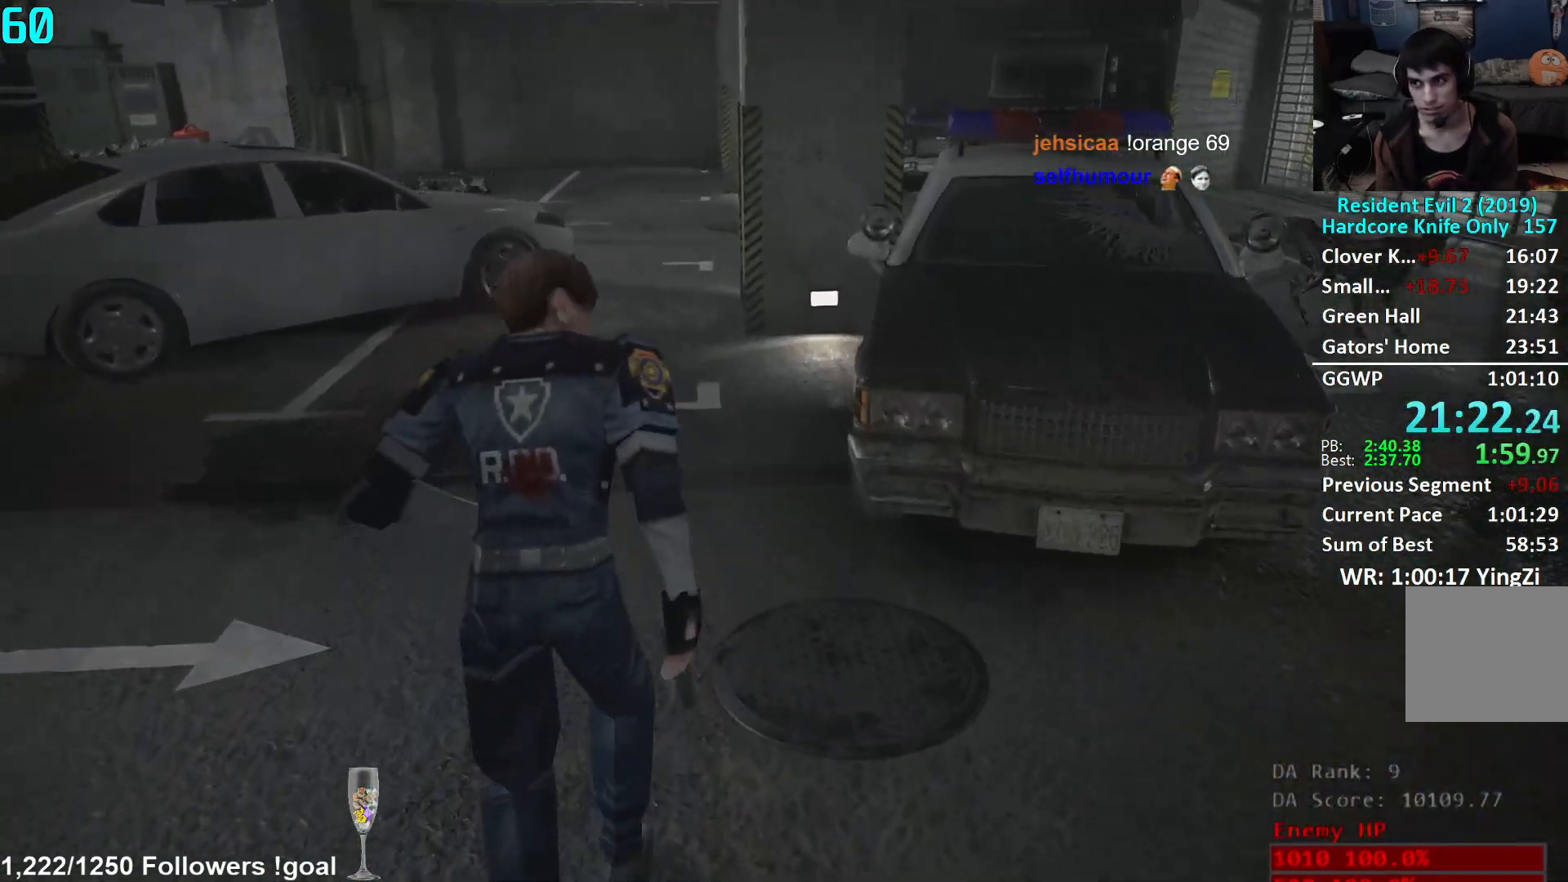
{"buttons": [], "left_stick": "up", "right_stick": "center", "events": []}
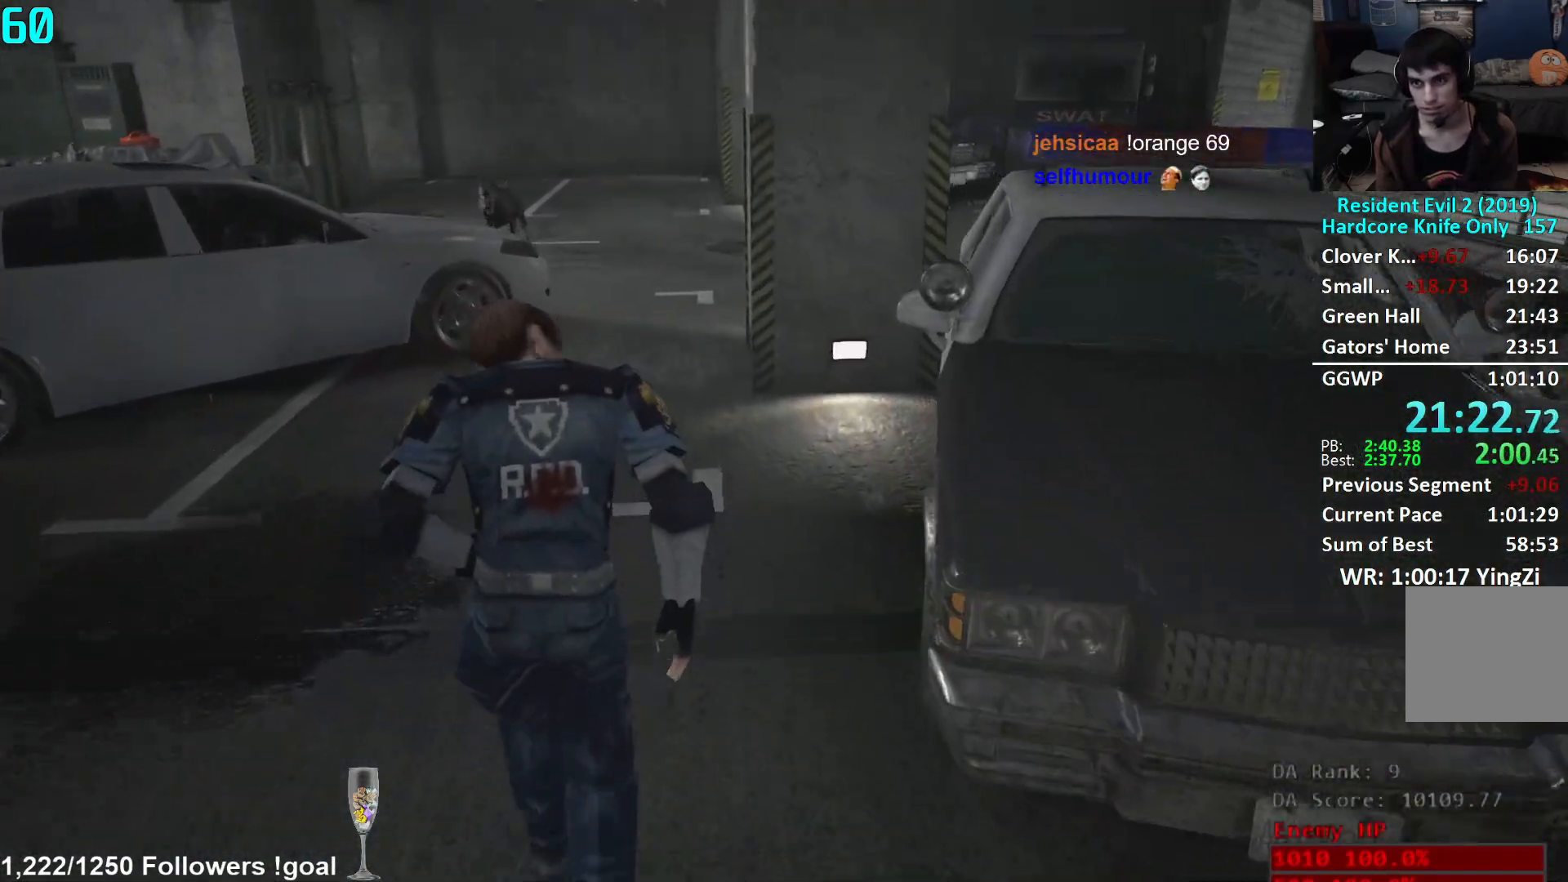
{"buttons": [], "left_stick": "up", "right_stick": "center", "events": [[217, "right_stick", "down-left"], [384, "right_stick", "center"]]}
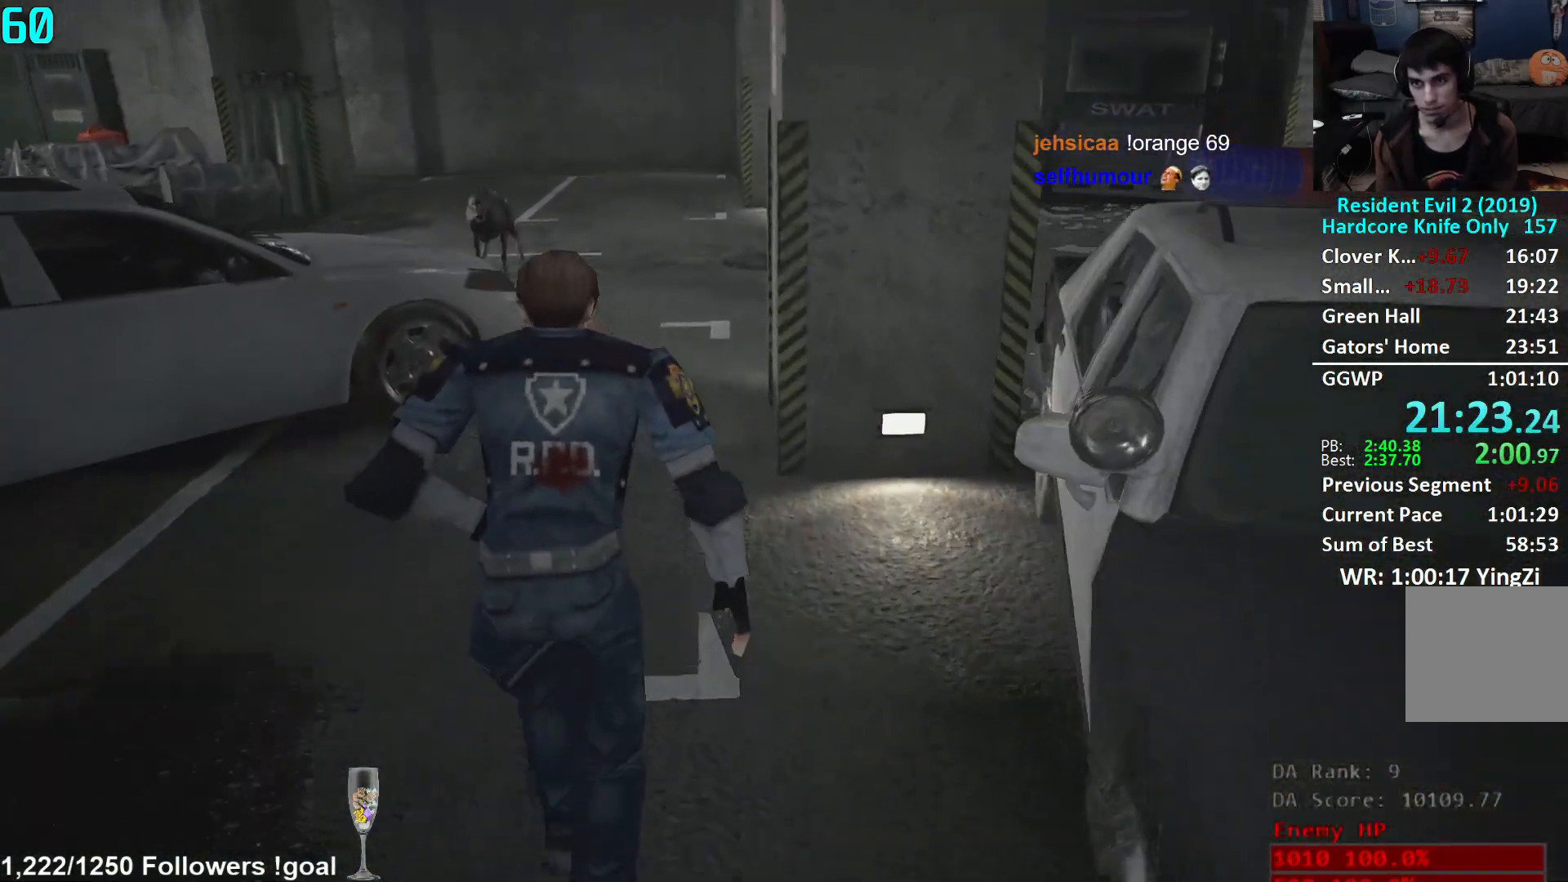
{"buttons": [], "left_stick": "up", "right_stick": "down-left", "events": [[150, "right_stick", "down-left"]]}
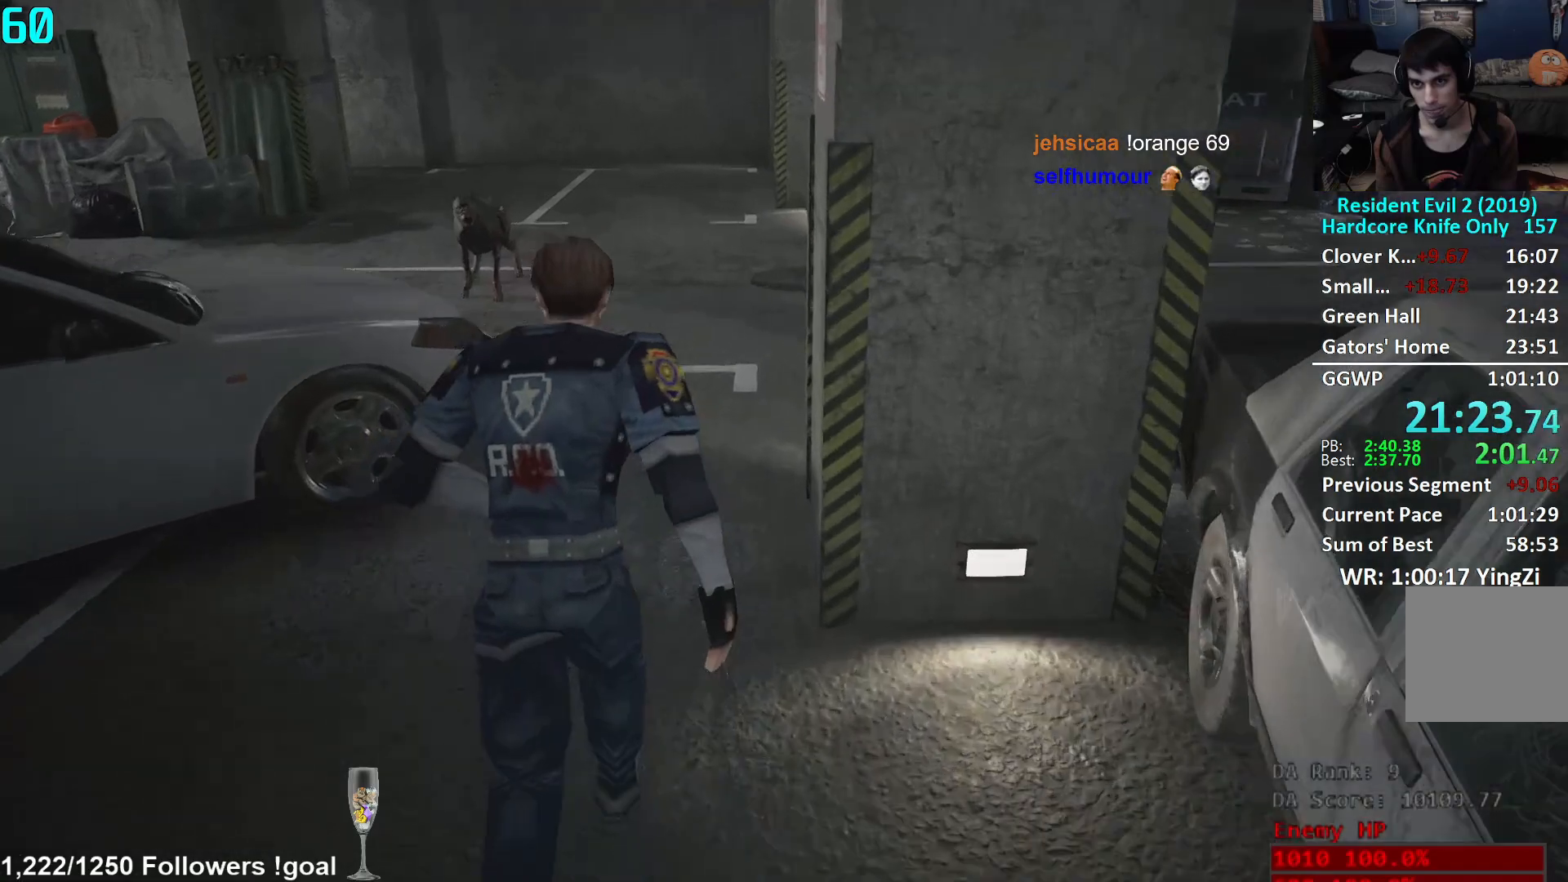
{"buttons": [], "left_stick": "up", "right_stick": "down-left", "events": []}
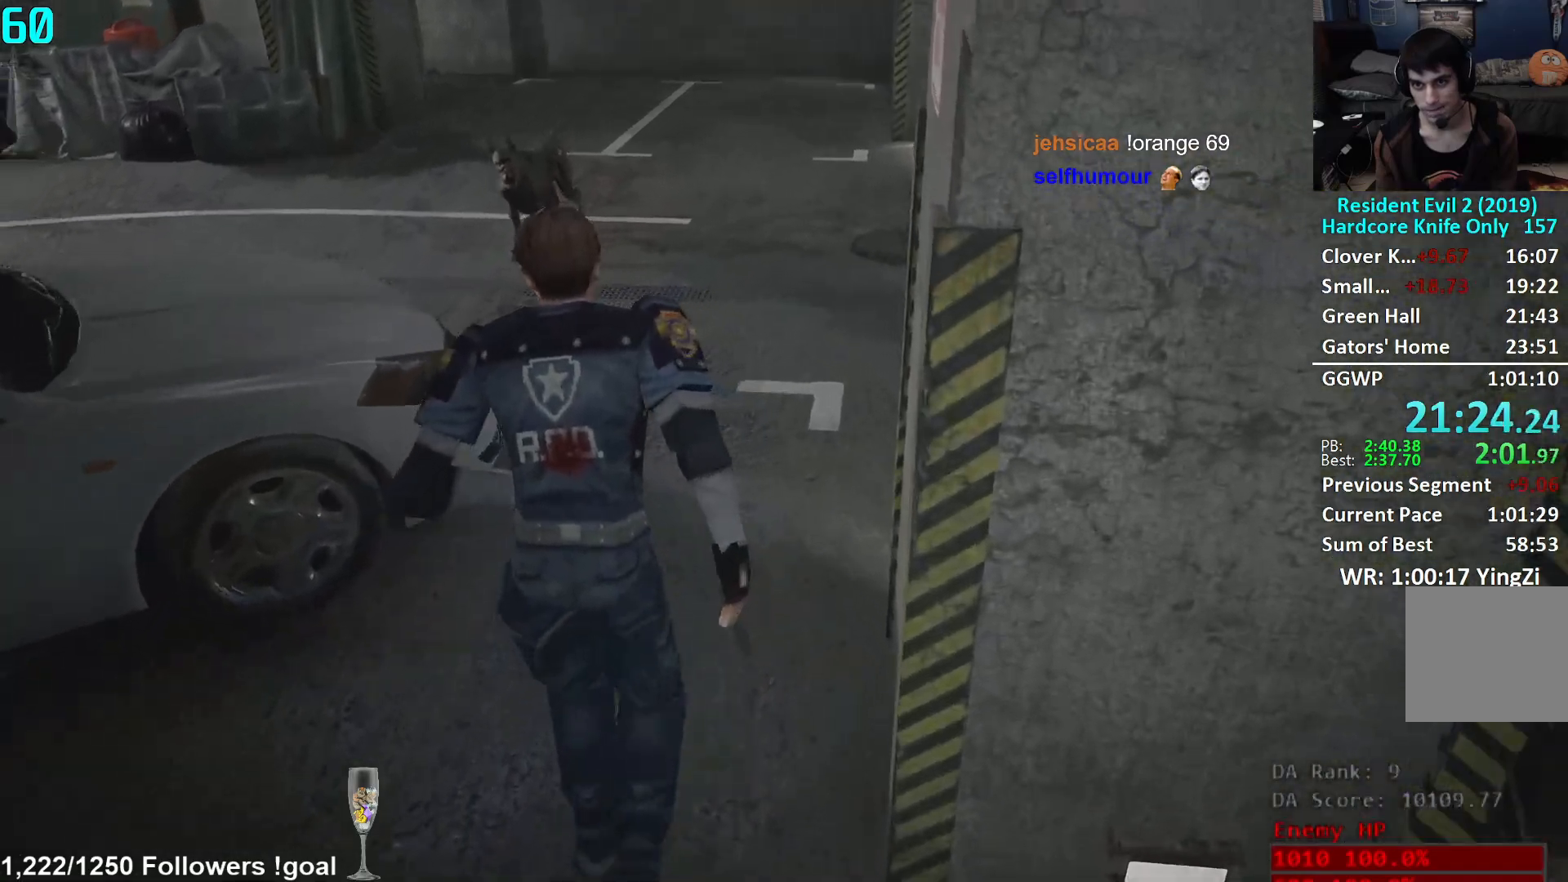
{"buttons": [], "left_stick": "up", "right_stick": "left", "events": [[200, "right_stick", "left"]]}
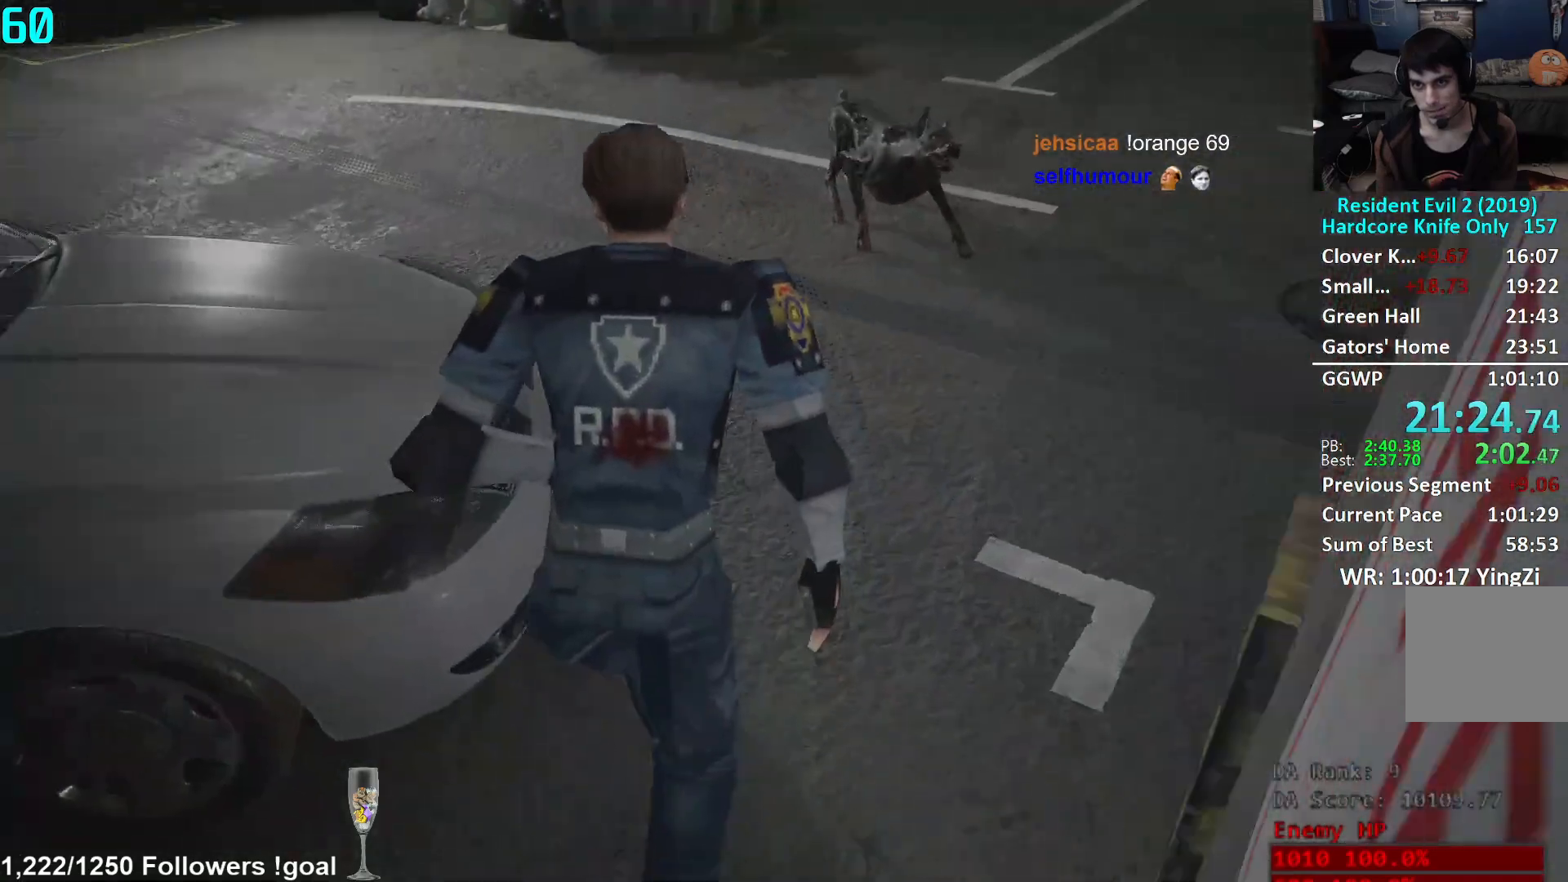
{"buttons": [], "left_stick": "up", "right_stick": "center", "events": [[234, "right_stick", "center"]]}
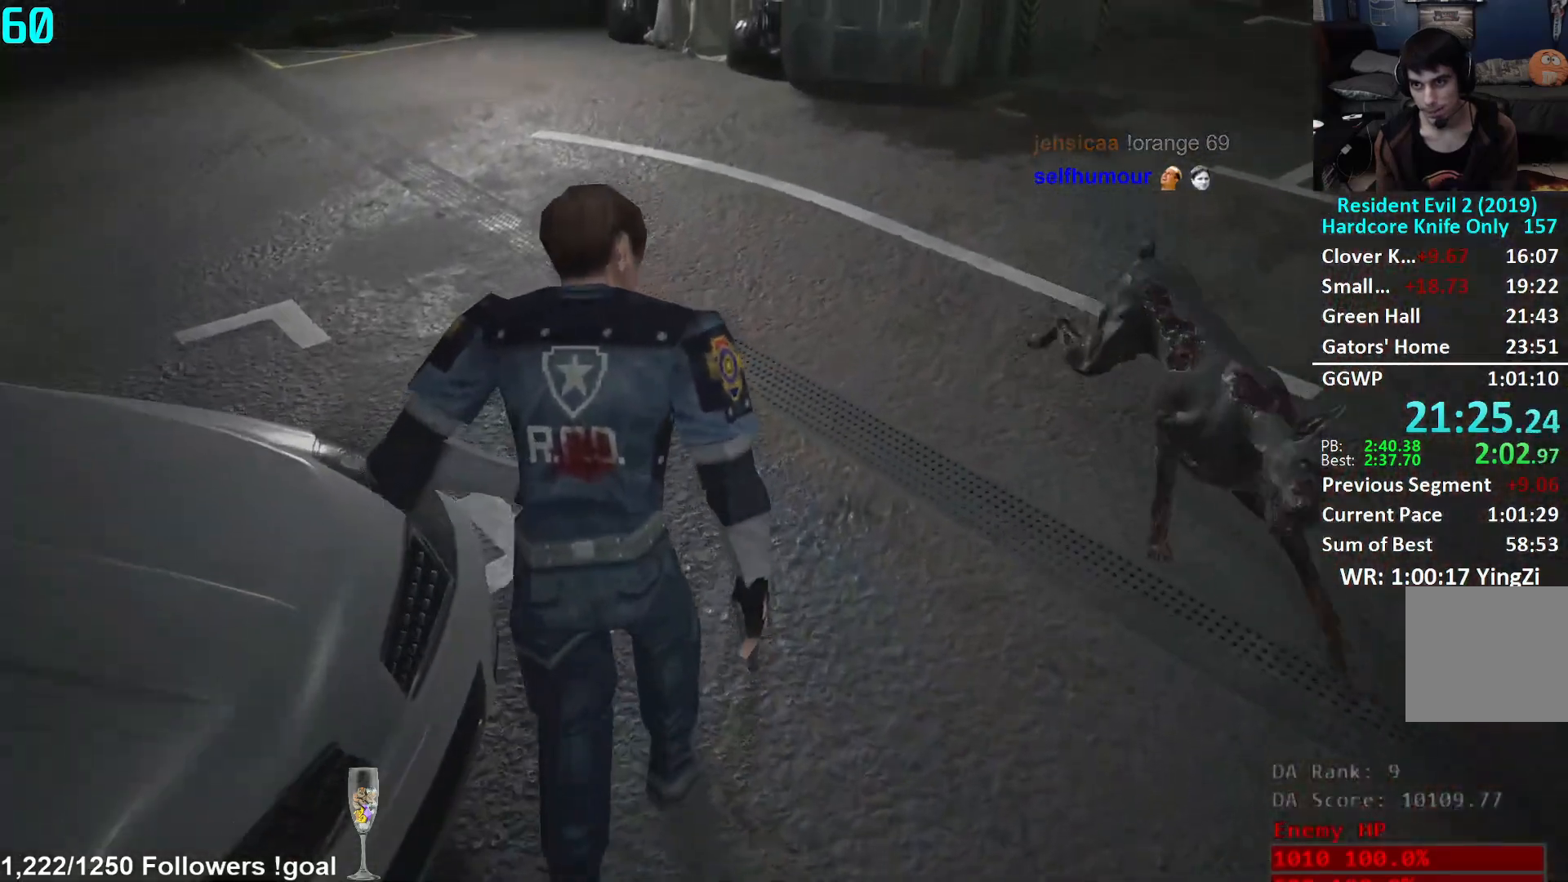
{"buttons": [], "left_stick": "up", "right_stick": "center", "events": [[133, "right_stick", "right"], [400, "right_stick", "center"]]}
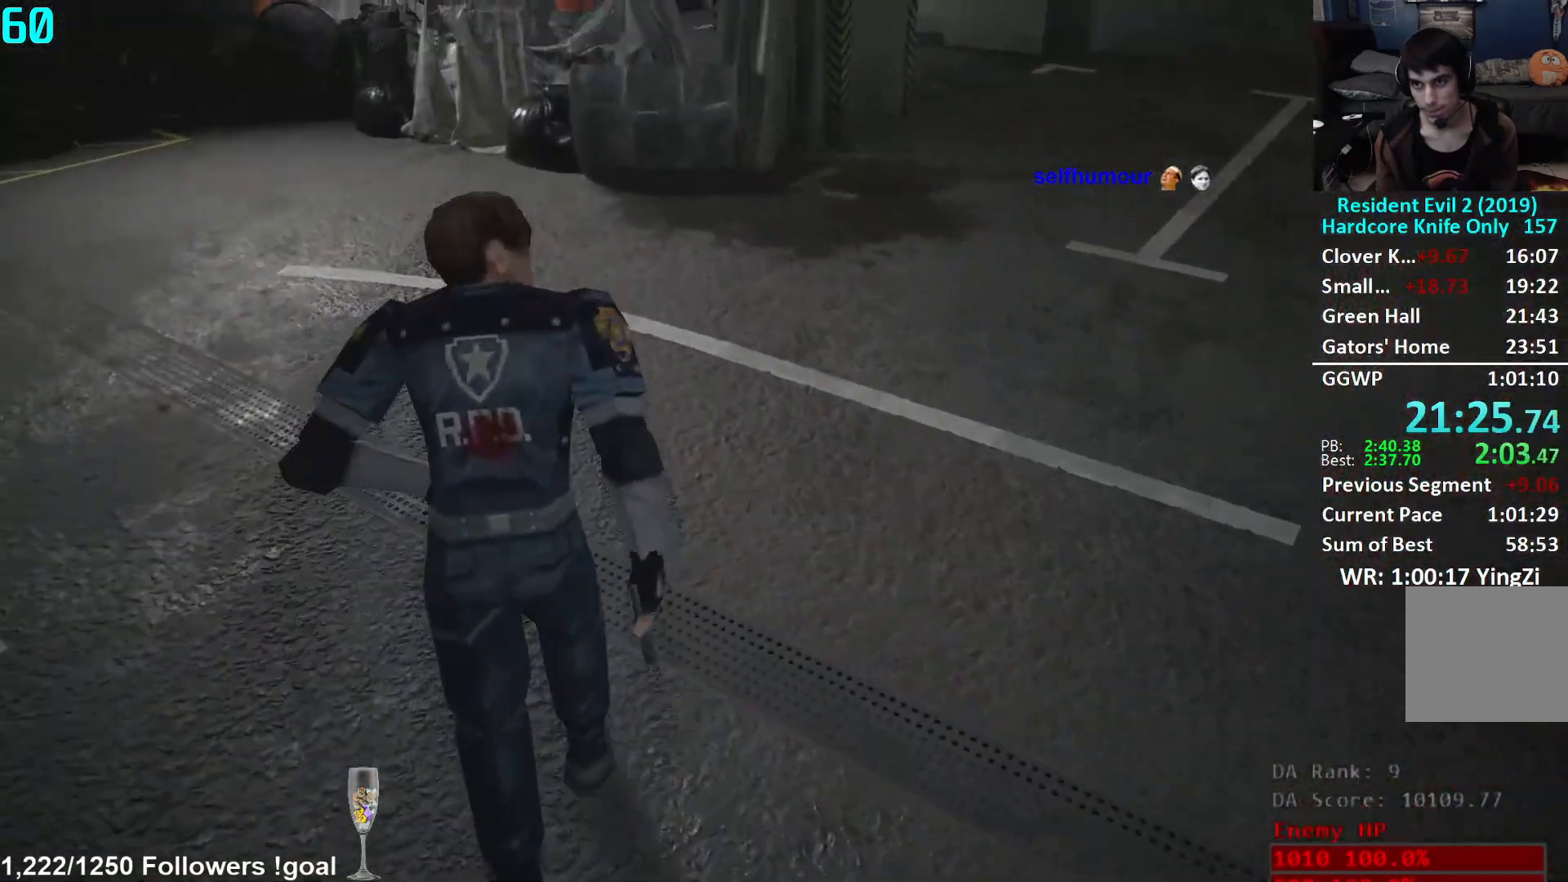
{"buttons": [], "left_stick": "up", "right_stick": "right", "events": [[34, "right_stick", "right"]]}
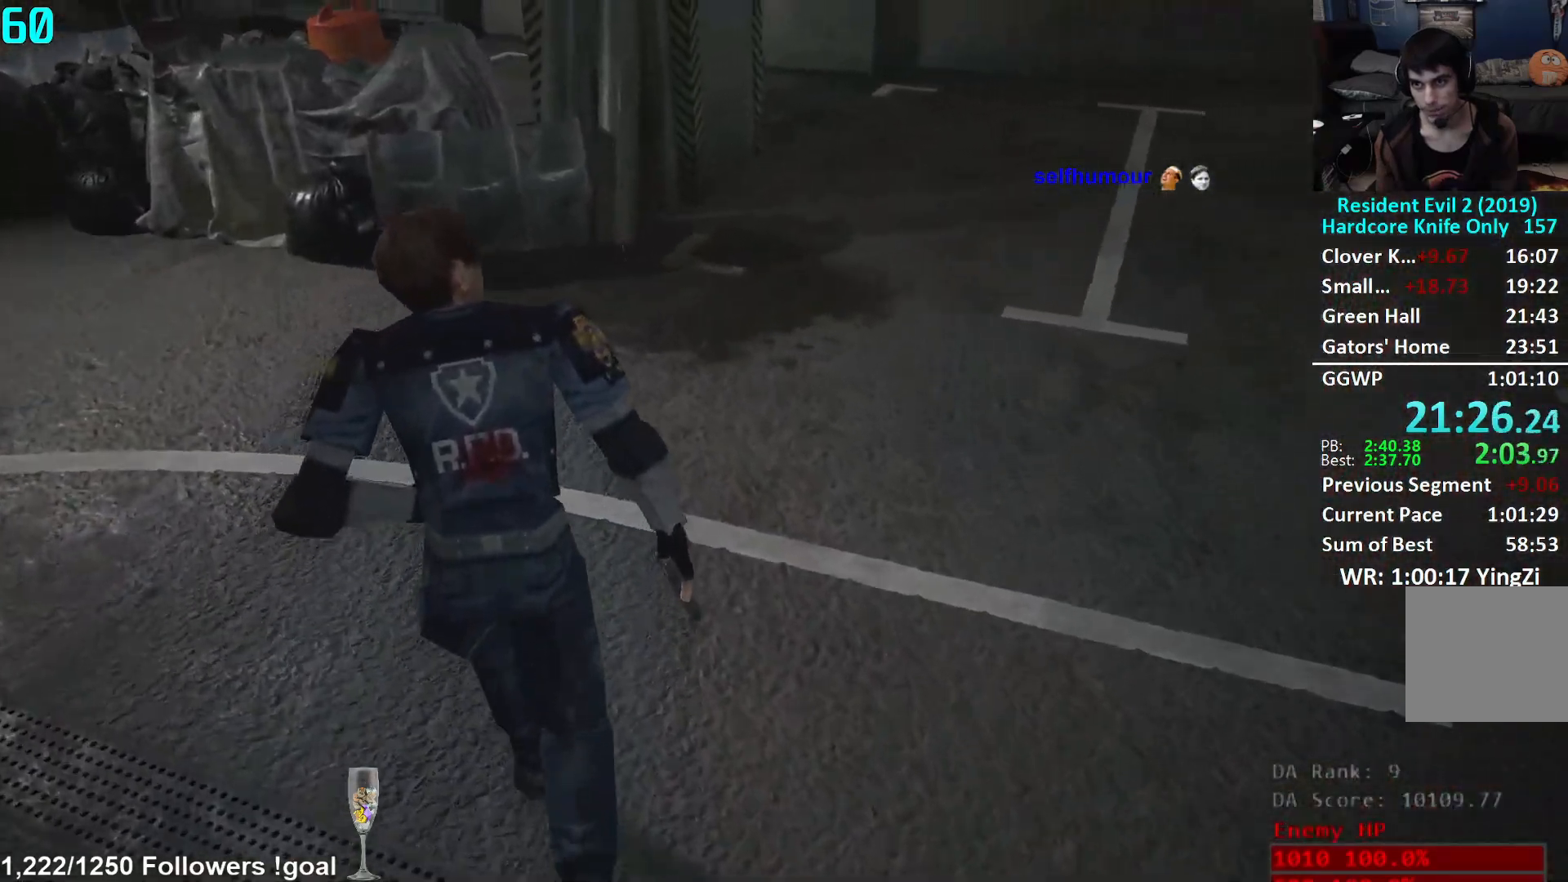
{"buttons": [], "left_stick": "up", "right_stick": "right", "events": []}
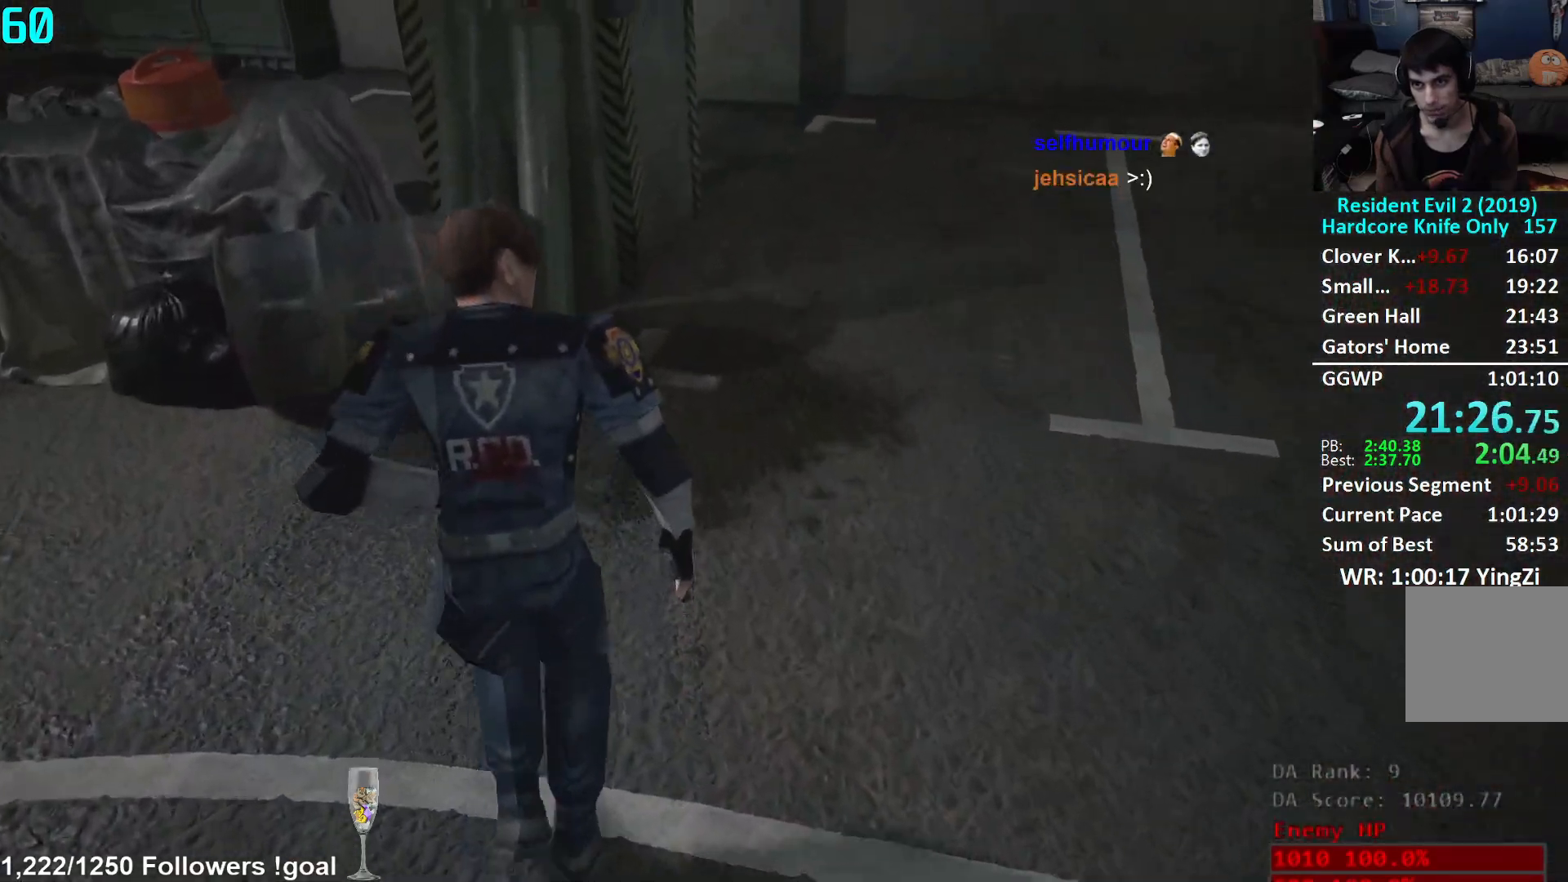
{"buttons": [], "left_stick": "up", "right_stick": "down-right", "events": [[451, "right_stick", "down-right"]]}
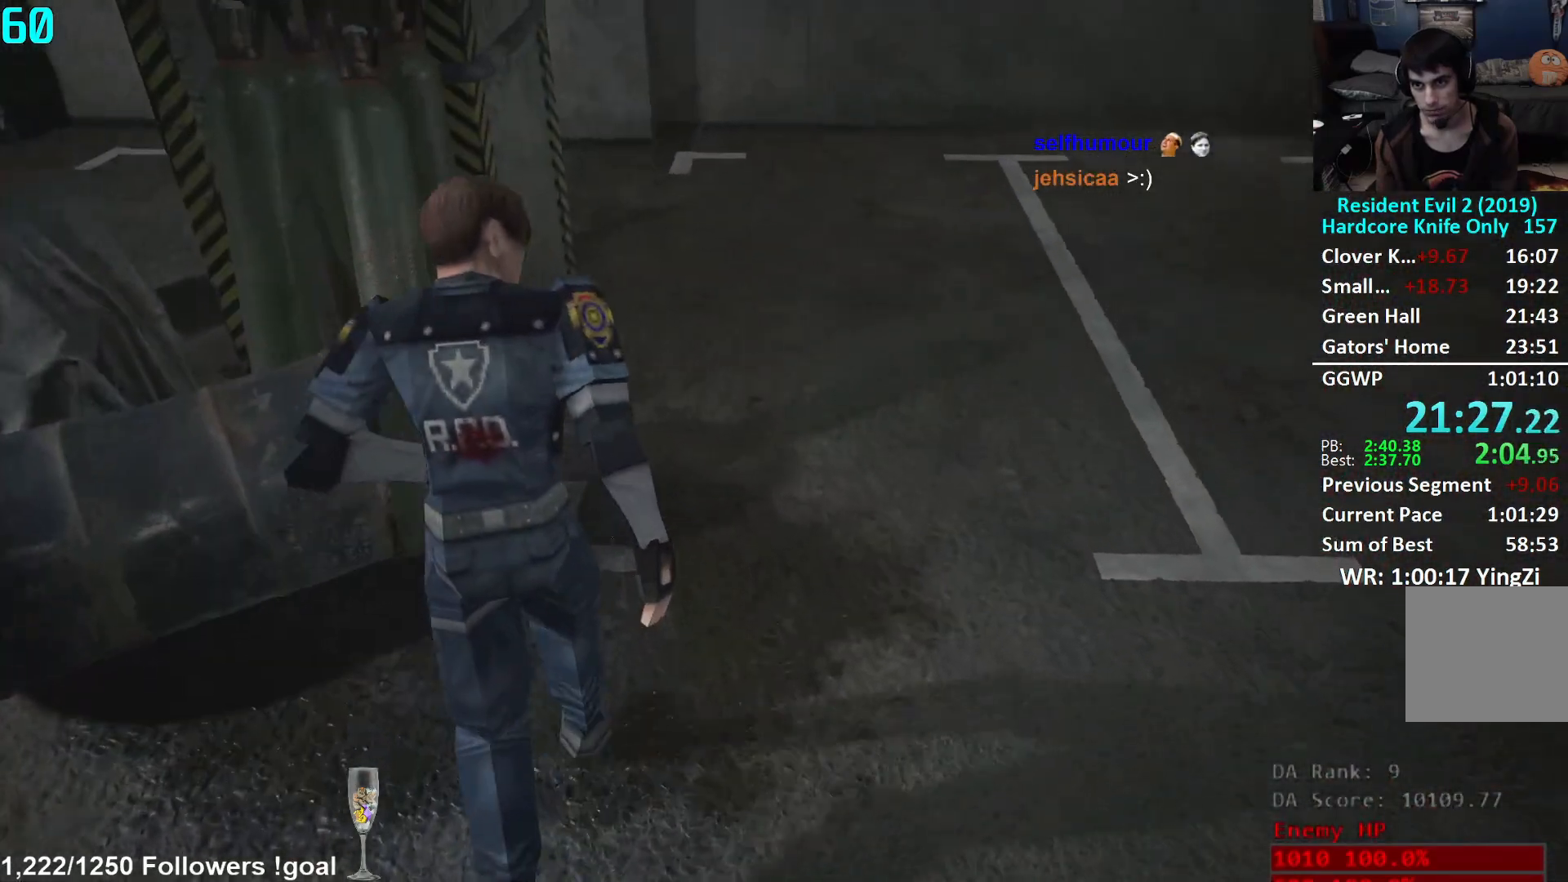
{"buttons": [], "left_stick": "up", "right_stick": "down-right", "events": []}
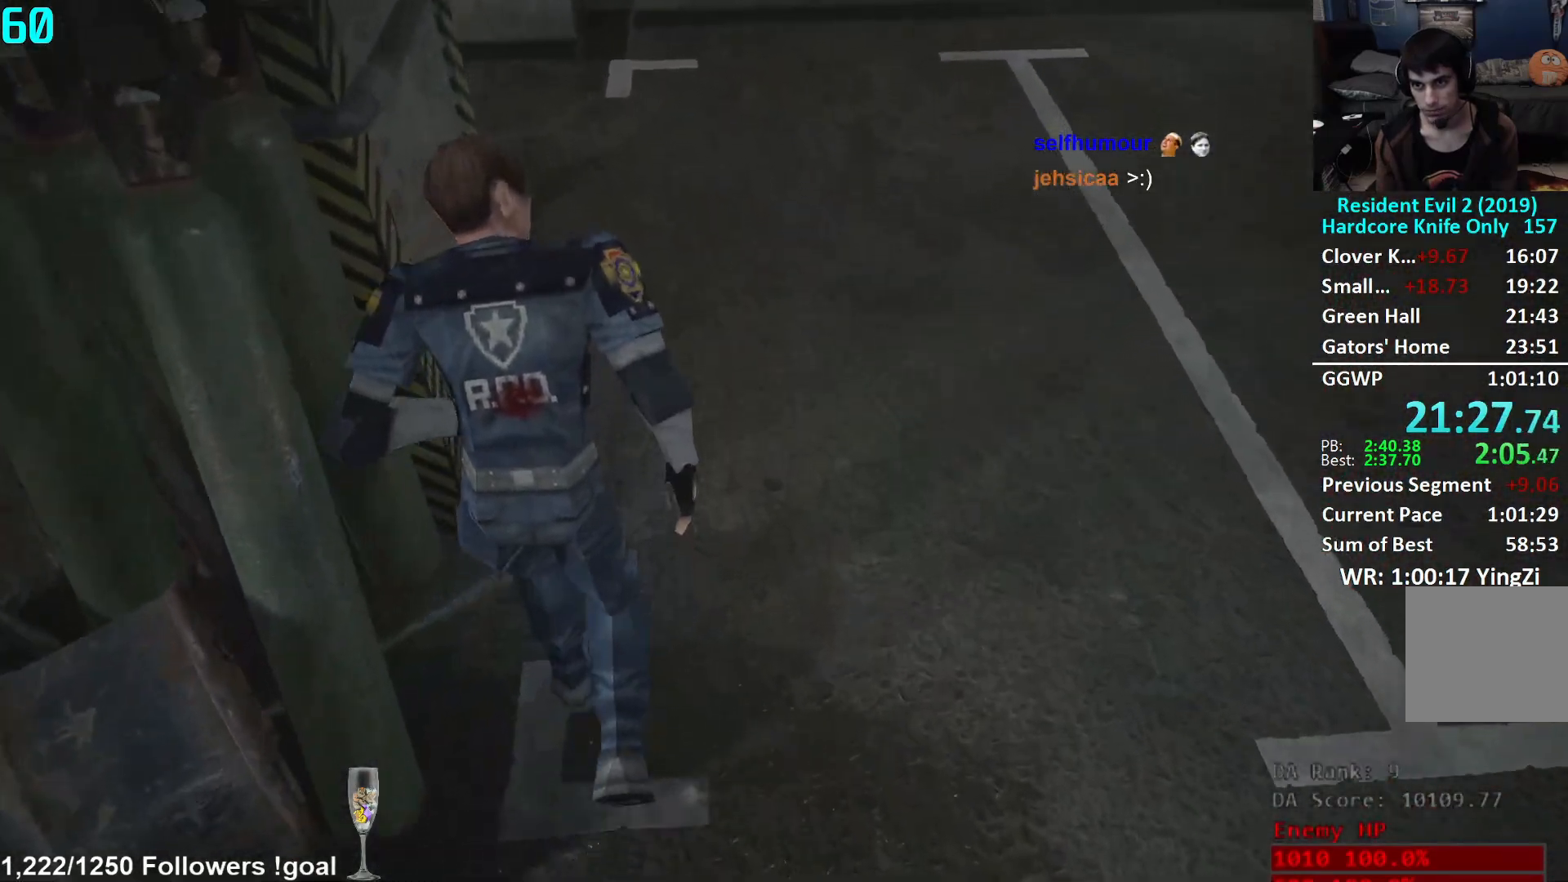
{"buttons": [], "left_stick": "up", "right_stick": "center", "events": [[17, "right_stick", "down"], [234, "right_stick", "center"]]}
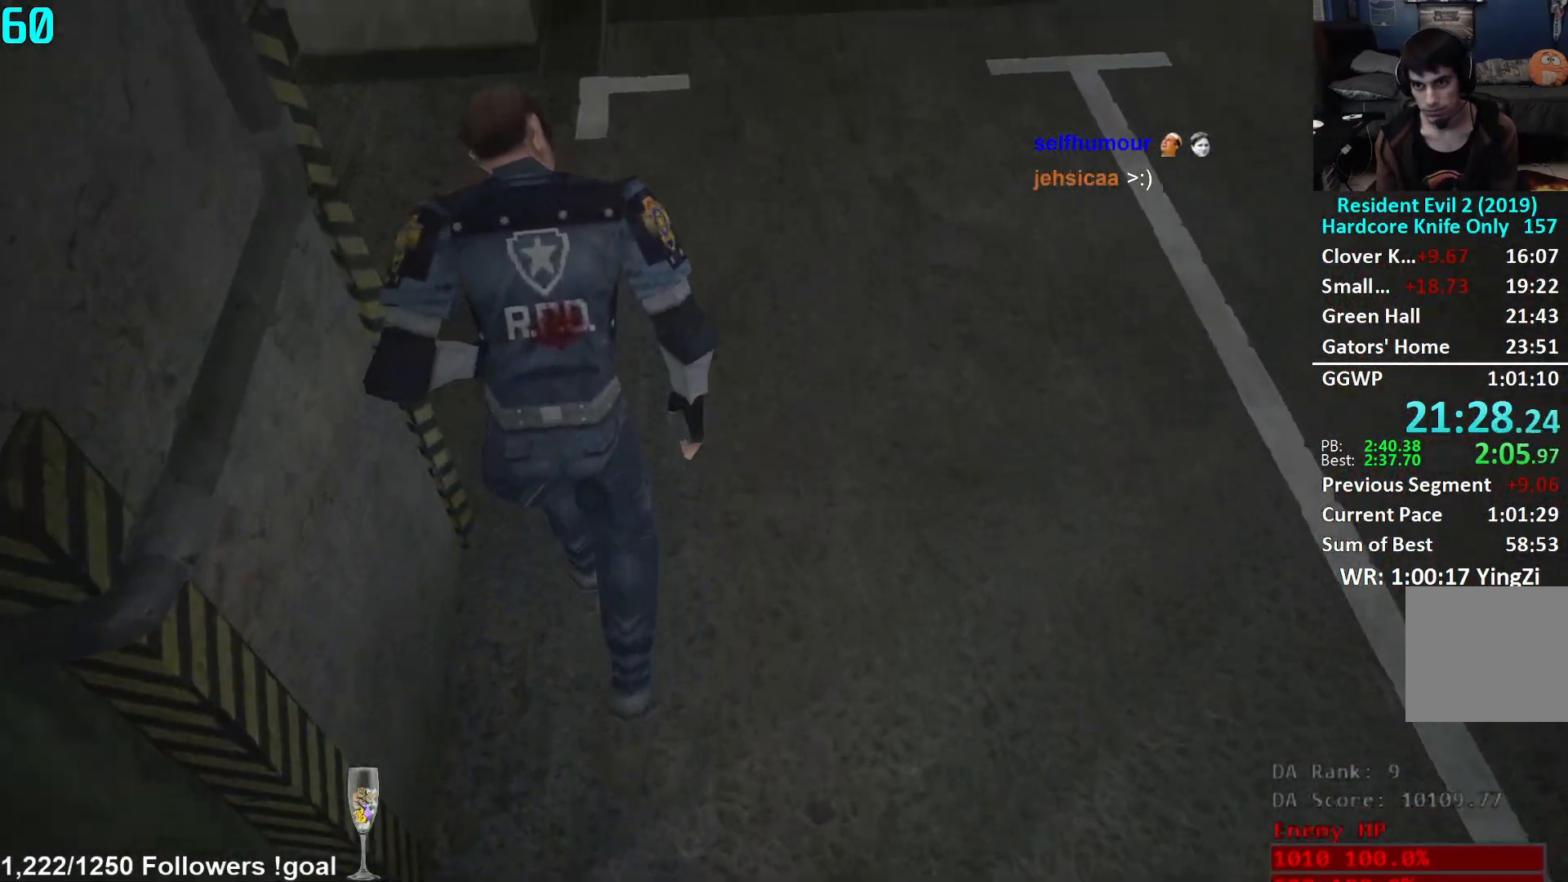
{"buttons": [], "left_stick": "down-left", "right_stick": "right", "events": [[116, "left_stick", "center"], [150, "right_stick", "right"], [200, "left_stick", "left"], [283, "left_stick", "down-left"]]}
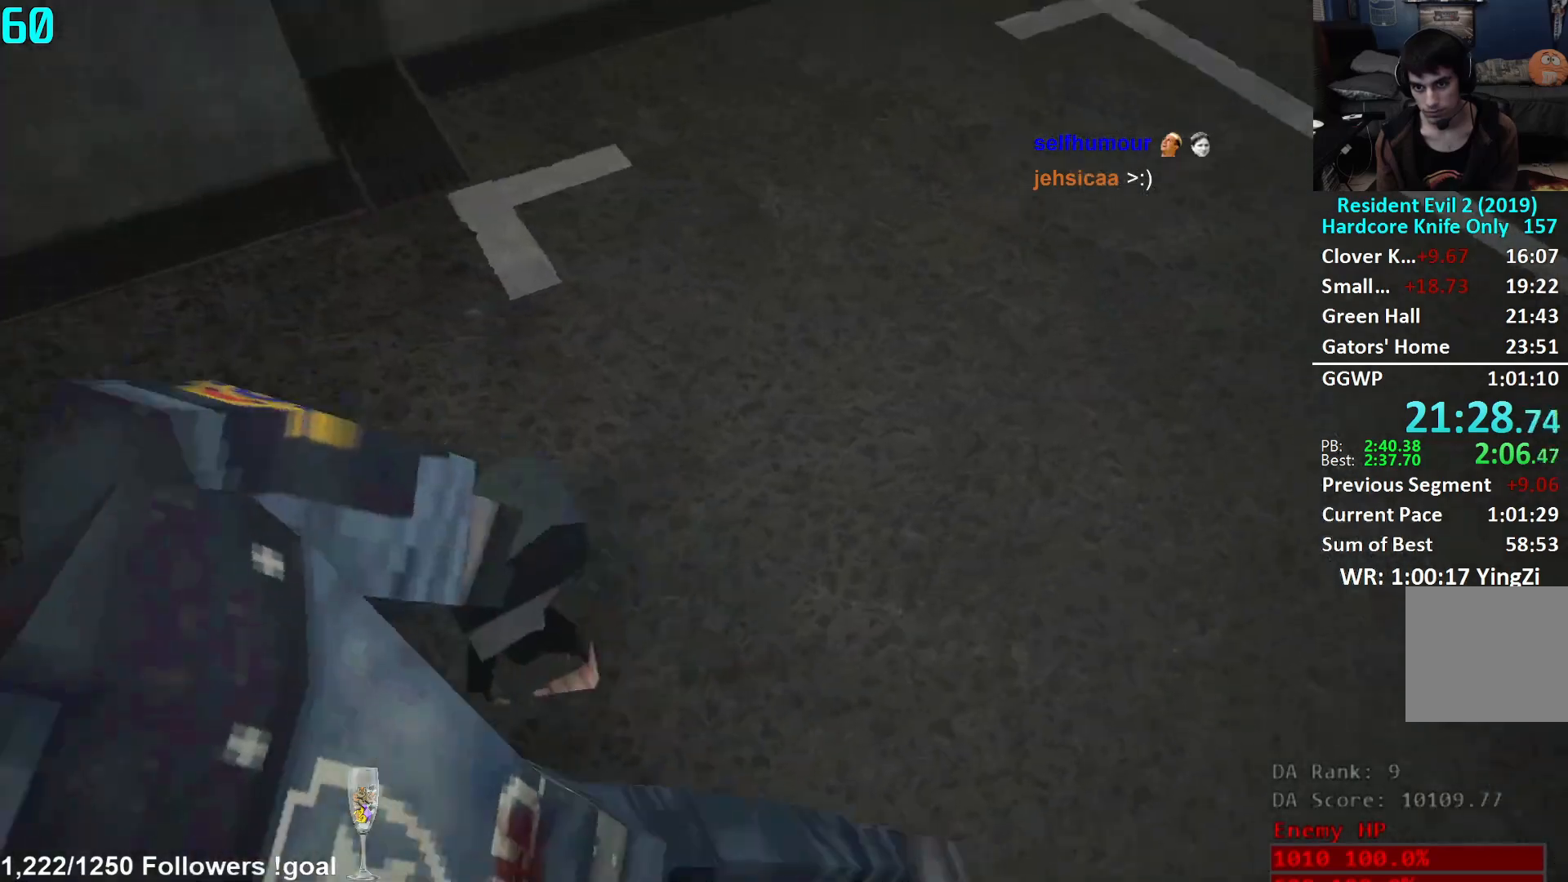
{"buttons": [], "left_stick": "down", "right_stick": "center", "events": [[150, "left_stick", "down"], [267, "right_stick", "up-right"], [467, "right_stick", "center"]]}
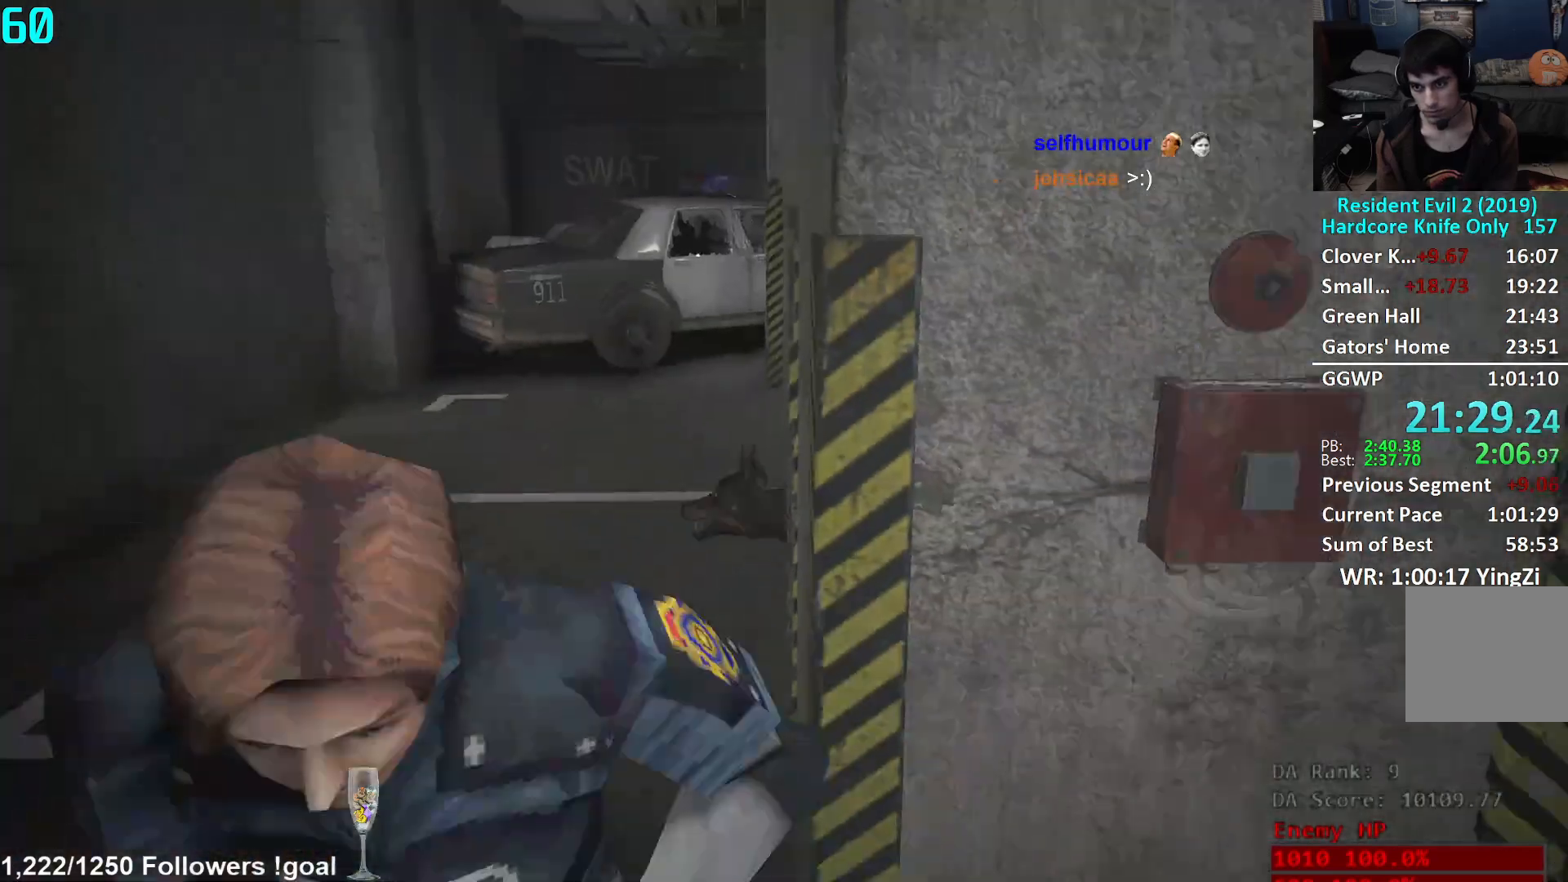
{"buttons": [], "left_stick": "down", "right_stick": "down-left", "events": [[383, "right_stick", "down-left"]]}
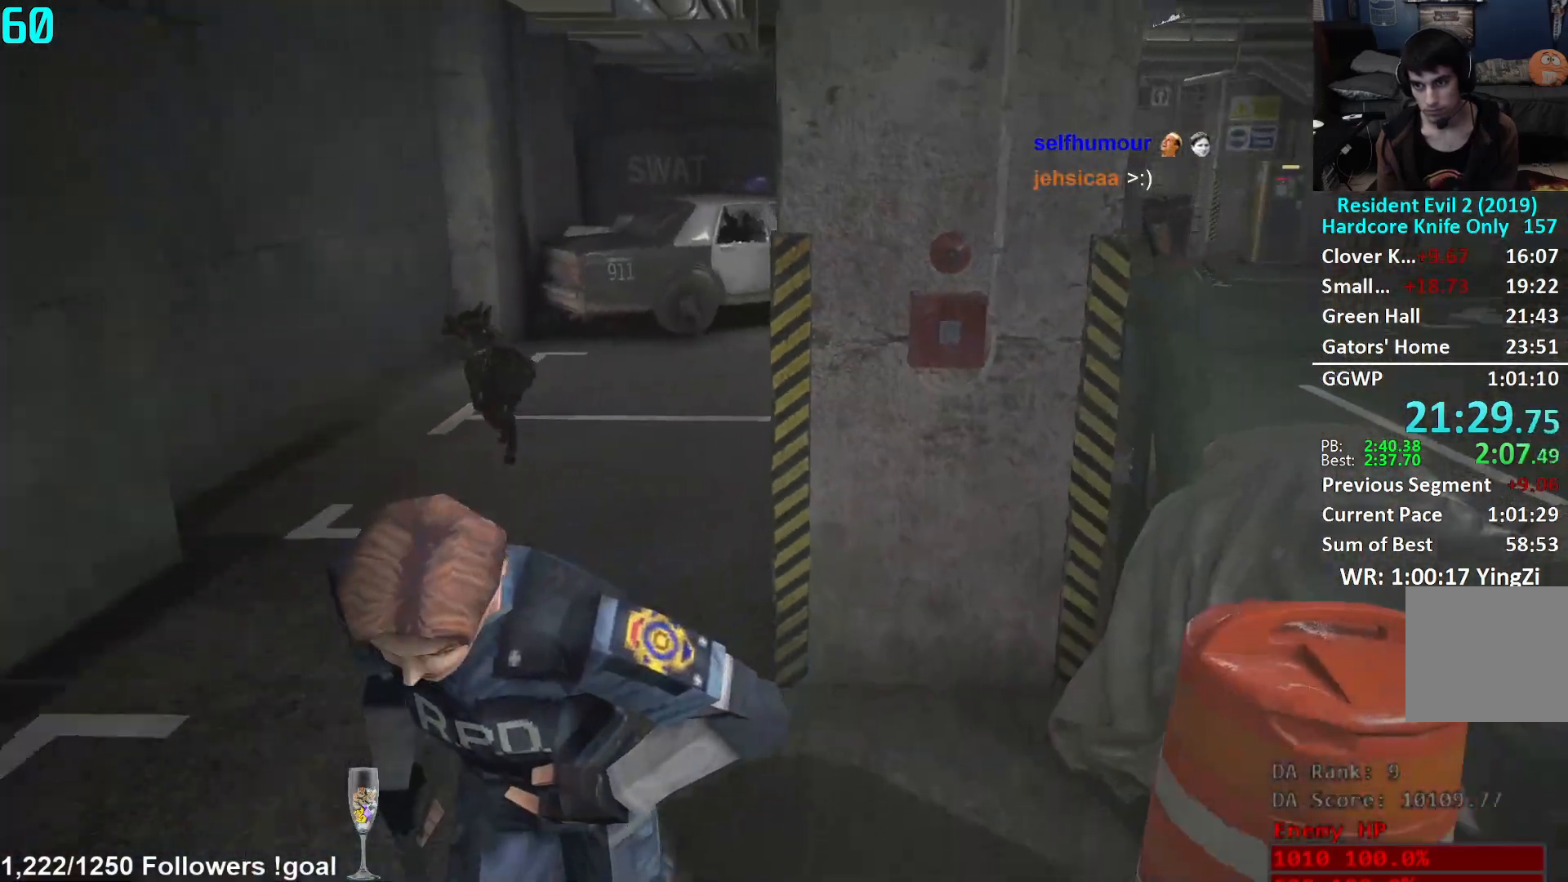
{"buttons": [], "left_stick": "down-left", "right_stick": "left", "events": [[100, "right_stick", "center"], [184, "right_stick", "left"], [317, "left_stick", "down-left"]]}
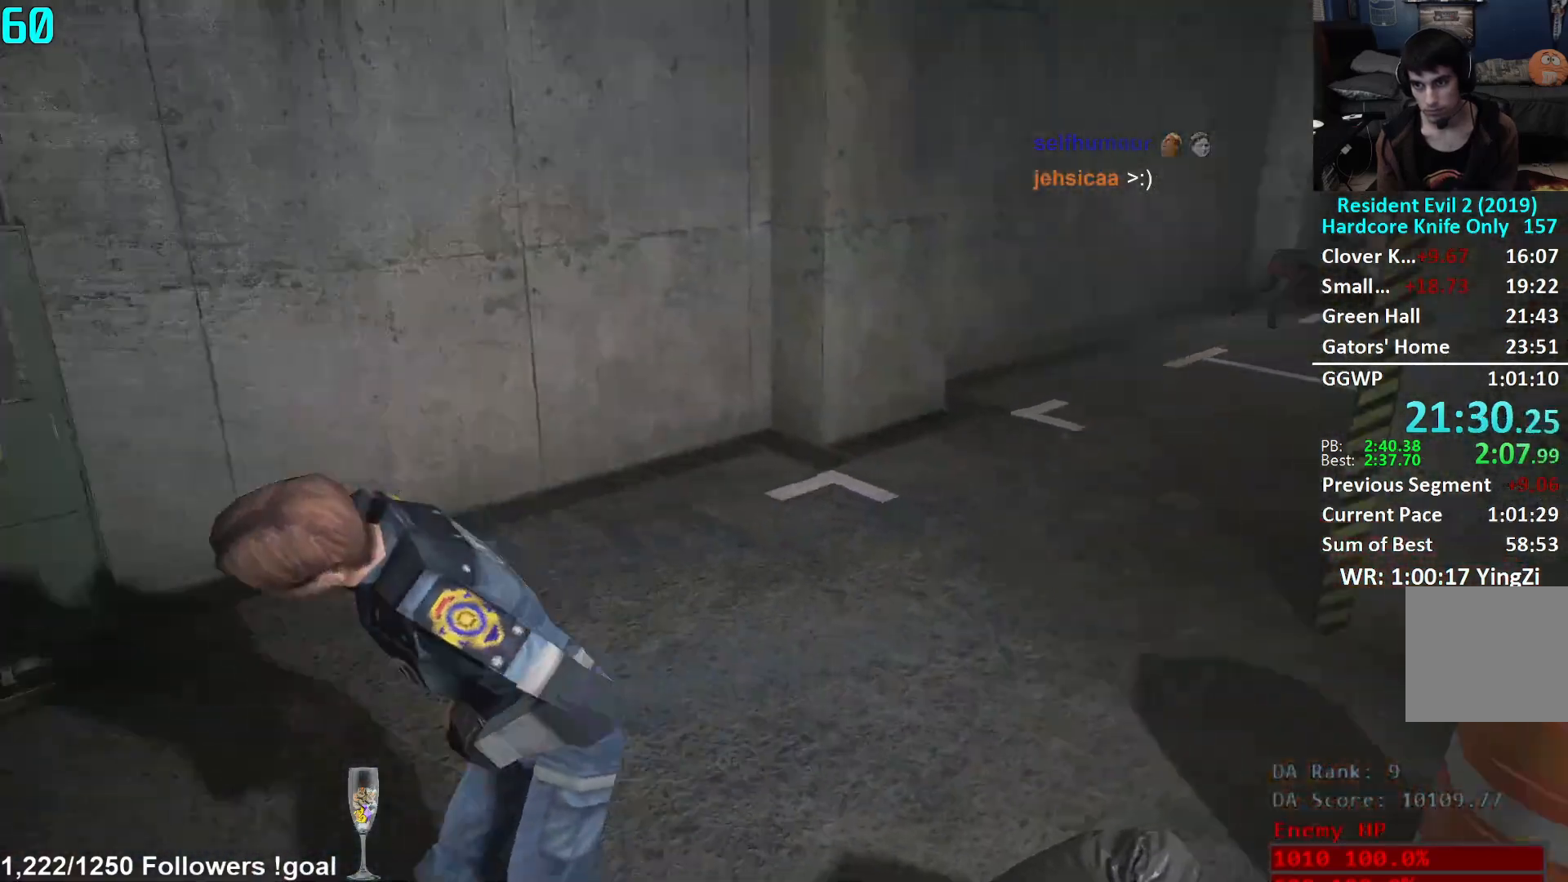
{"buttons": [], "left_stick": "up-left", "right_stick": "center", "events": [[116, "left_stick", "left"], [317, "left_stick", "up-left"], [500, "right_stick", "center"]]}
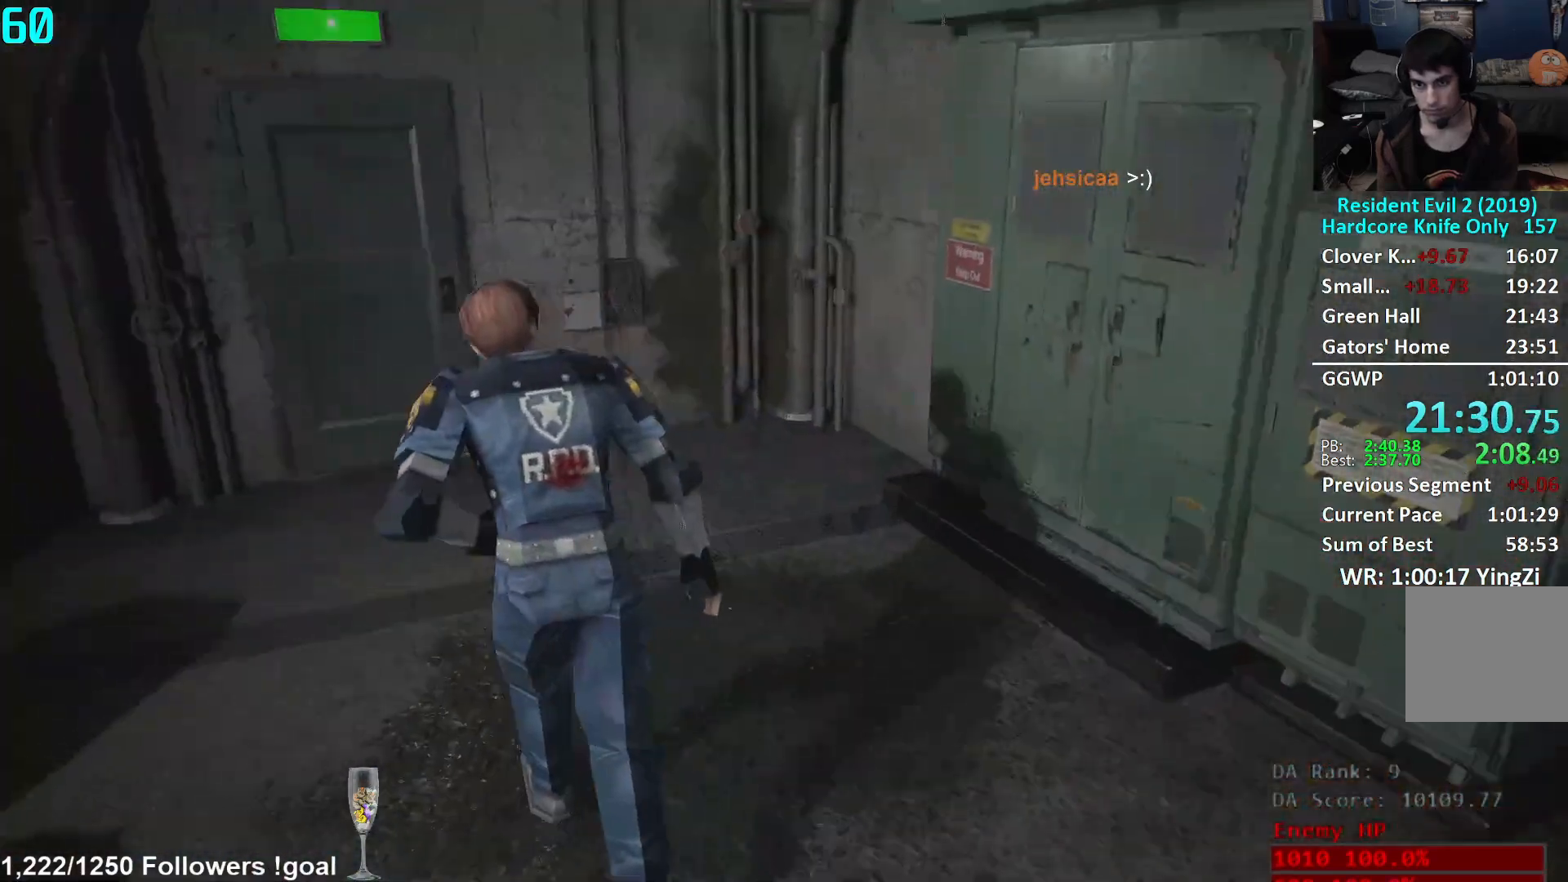
{"buttons": [], "left_stick": "up", "right_stick": "center", "events": [[84, "right_stick", "left"], [200, "right_stick", "center"], [267, "right_stick", "left"], [350, "right_stick", "center"], [367, "left_stick", "up"]]}
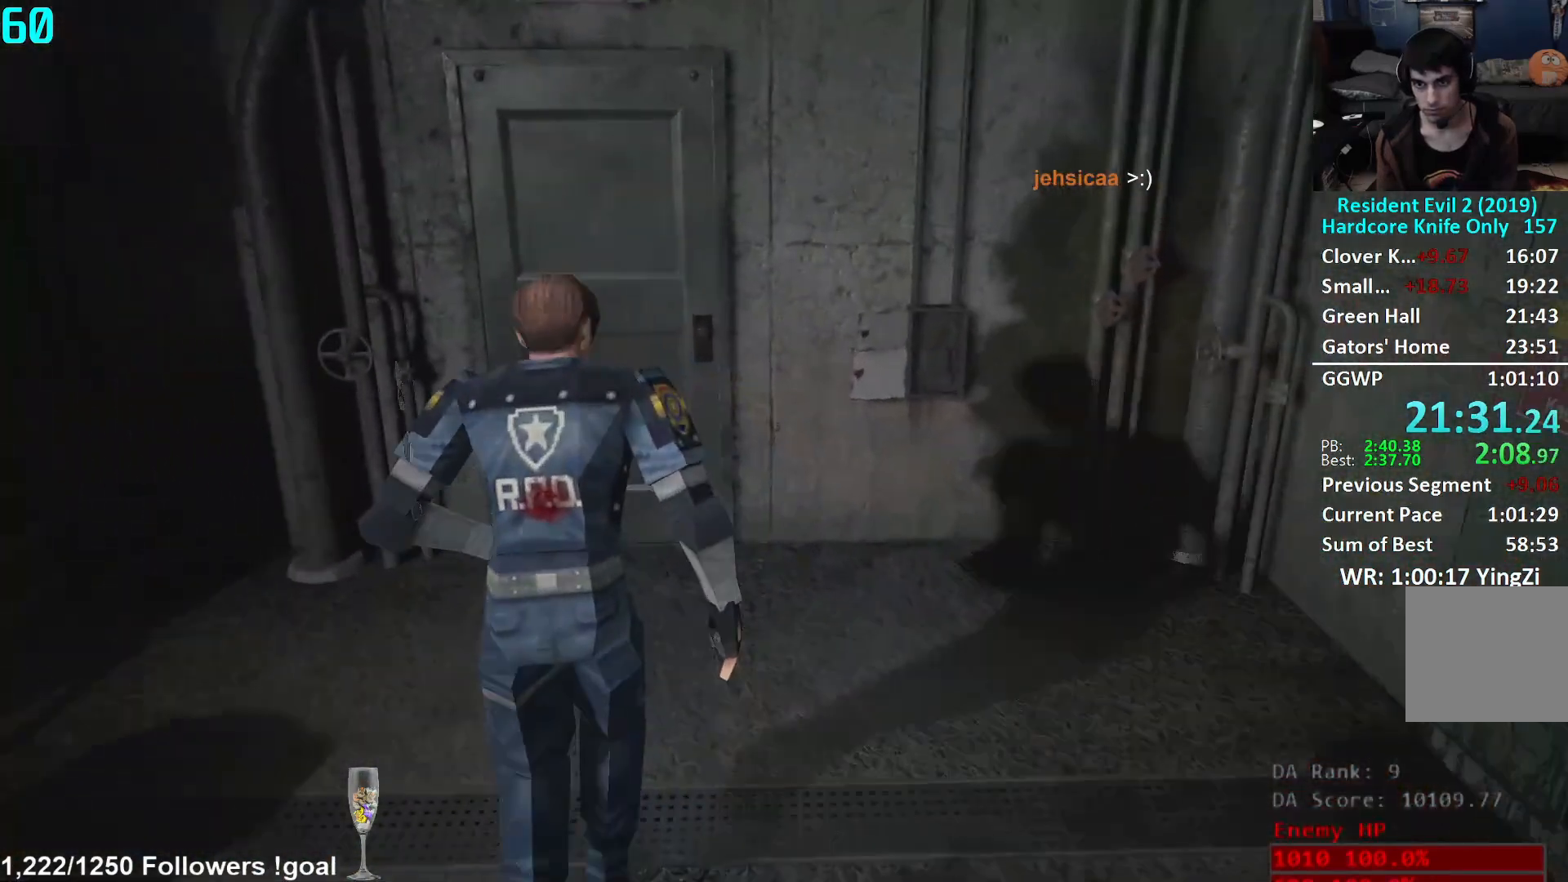
{"buttons": [], "left_stick": "up", "right_stick": "down", "events": [[333, "right_stick", "down"]]}
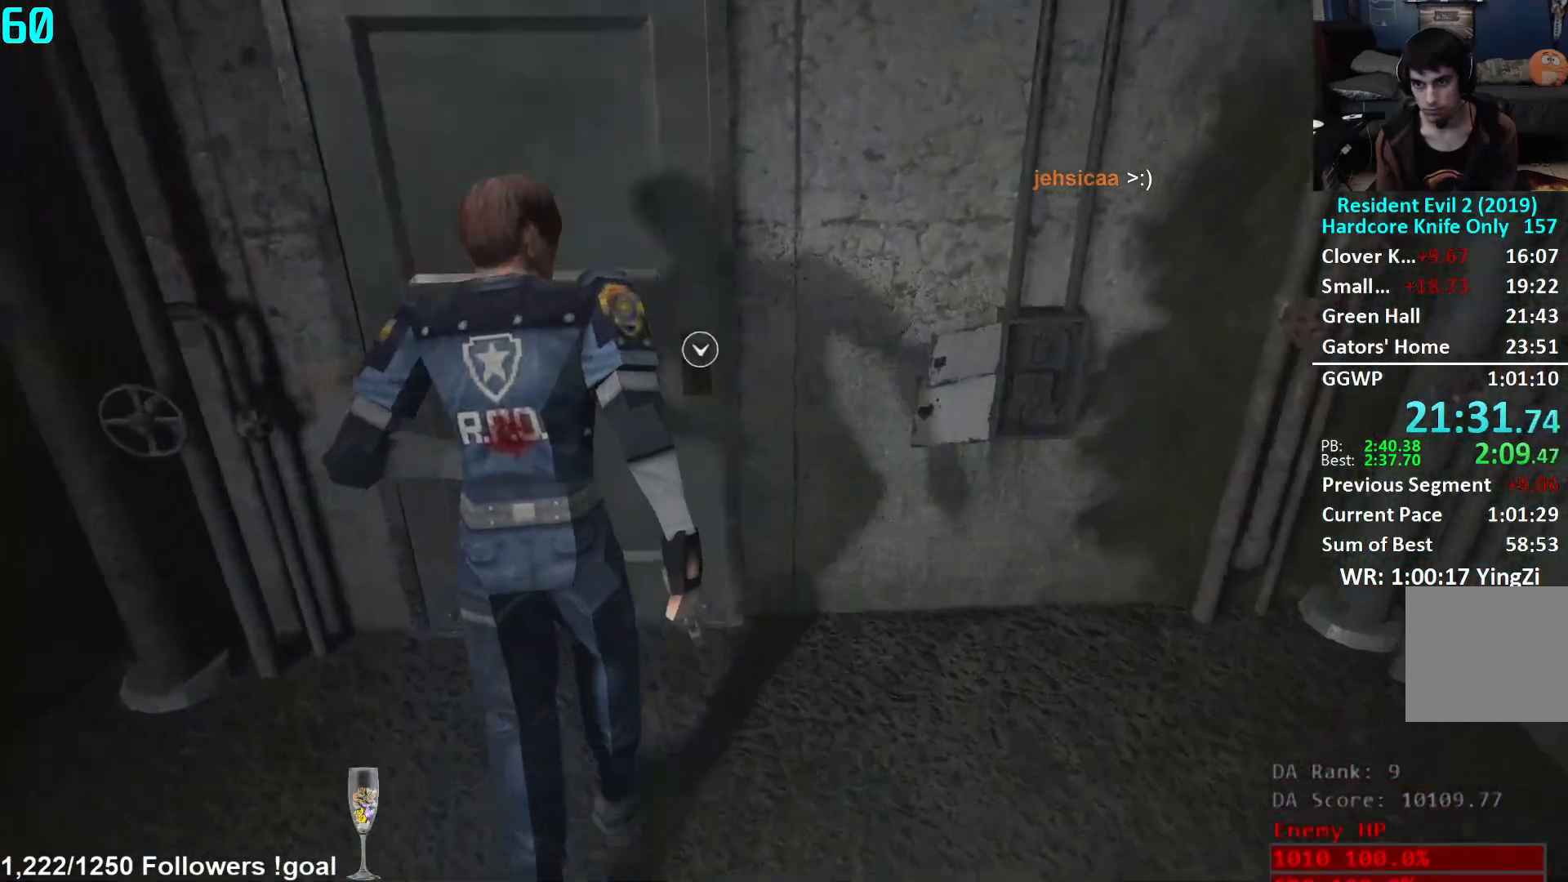
{"buttons": [], "left_stick": "center", "right_stick": "right", "events": [[17, "right_stick", "center"], [134, "A", "down"], [217, "A", "up"], [434, "left_stick", "center"], [451, "right_stick", "right"]]}
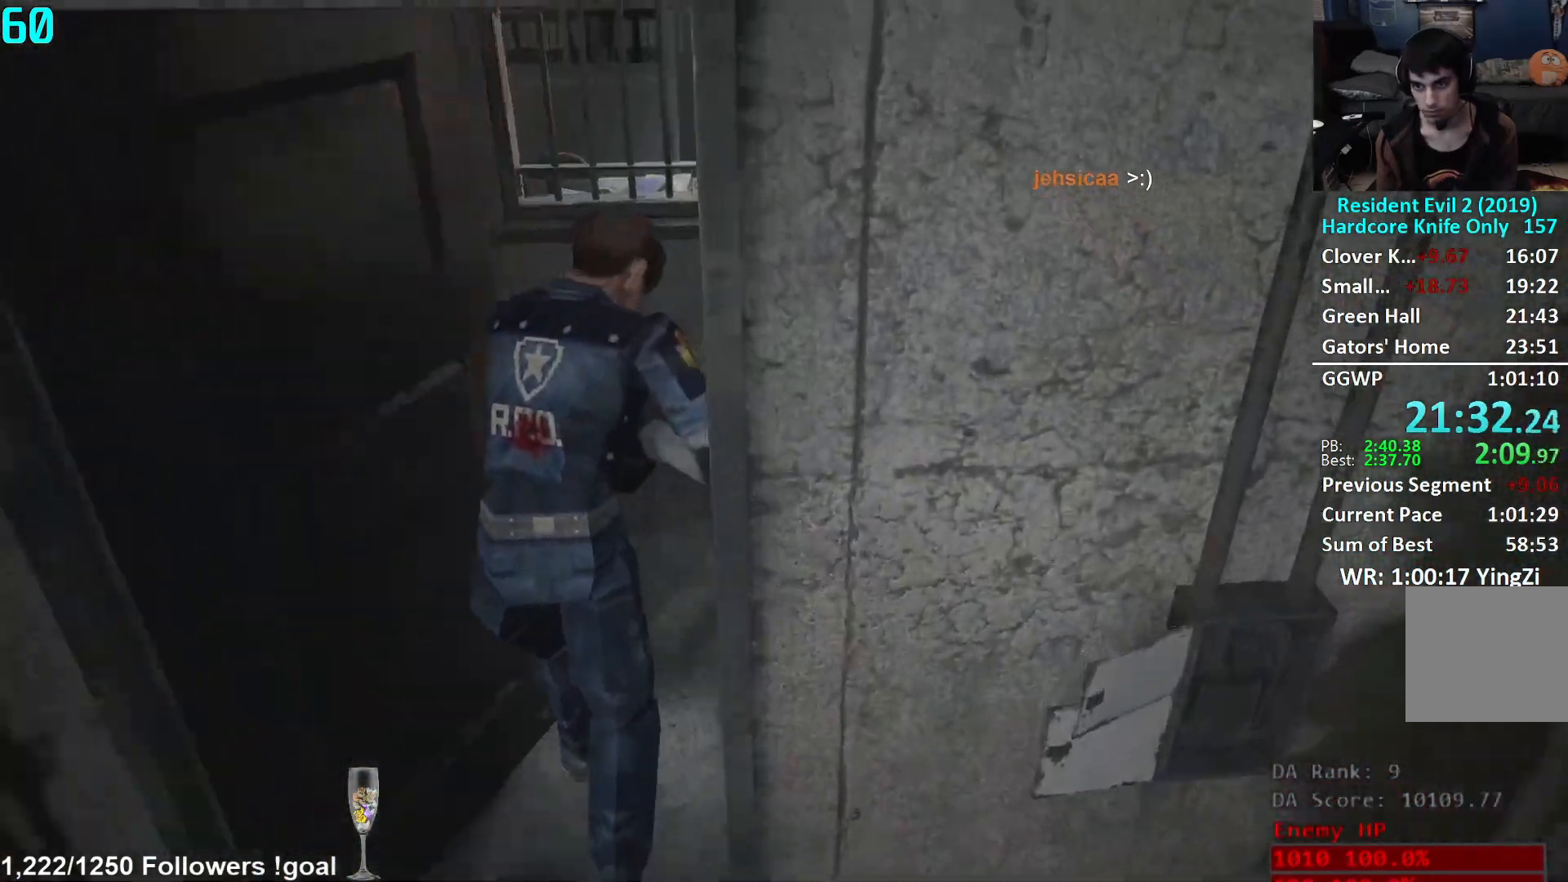
{"buttons": [], "left_stick": "up", "right_stick": "center", "events": [[16, "left_stick", "right"], [166, "left_stick", "up-right"], [317, "left_stick", "up"], [483, "right_stick", "center"]]}
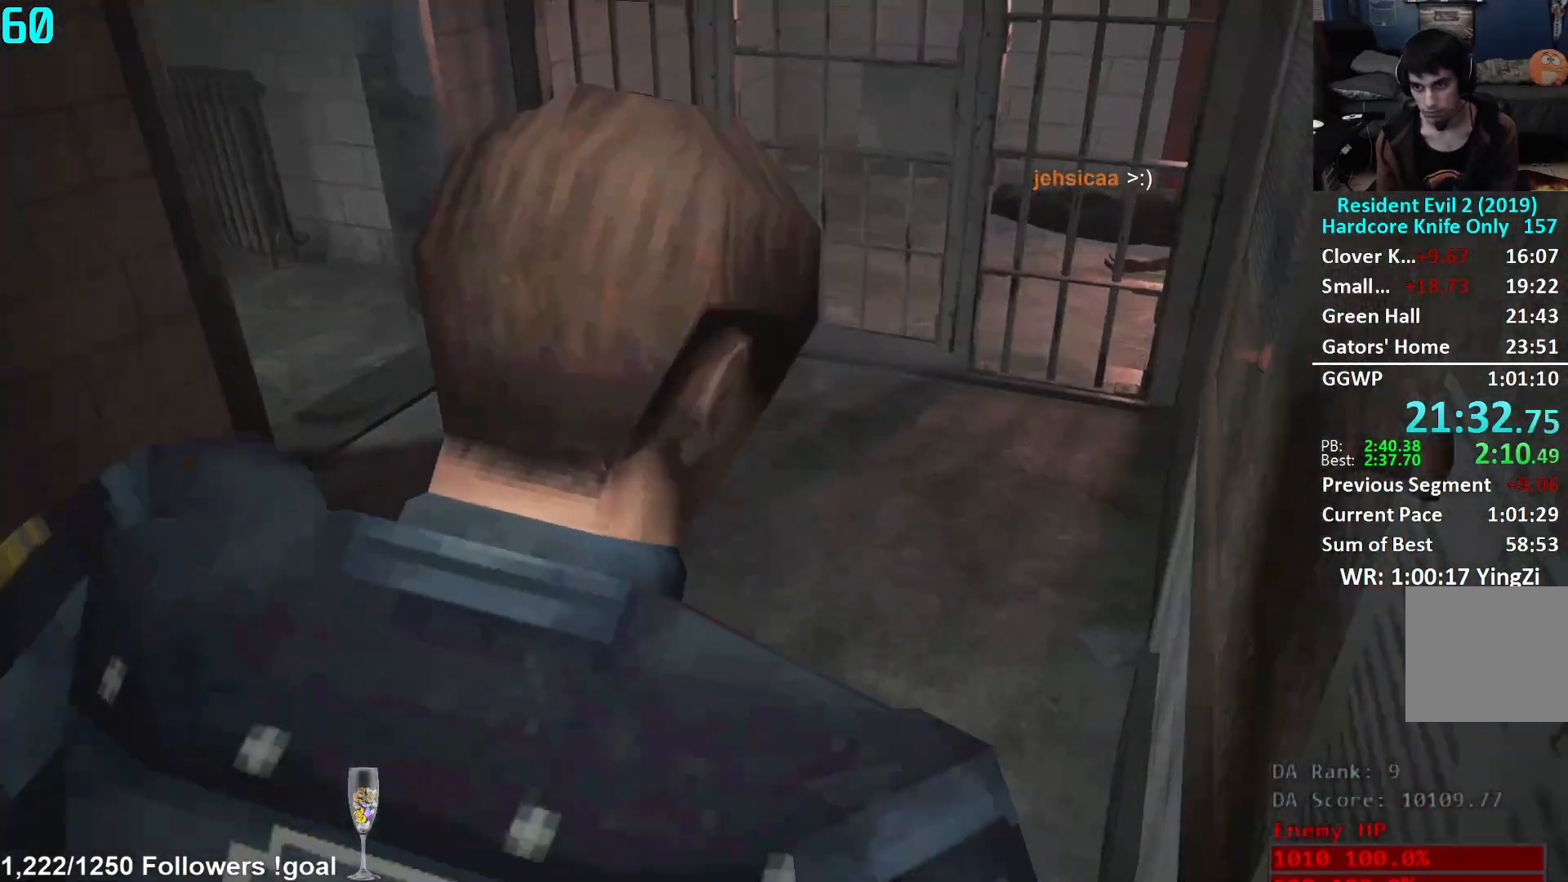
{"buttons": [], "left_stick": "up", "right_stick": "center", "events": [[200, "right_stick", "right"], [317, "right_stick", "center"]]}
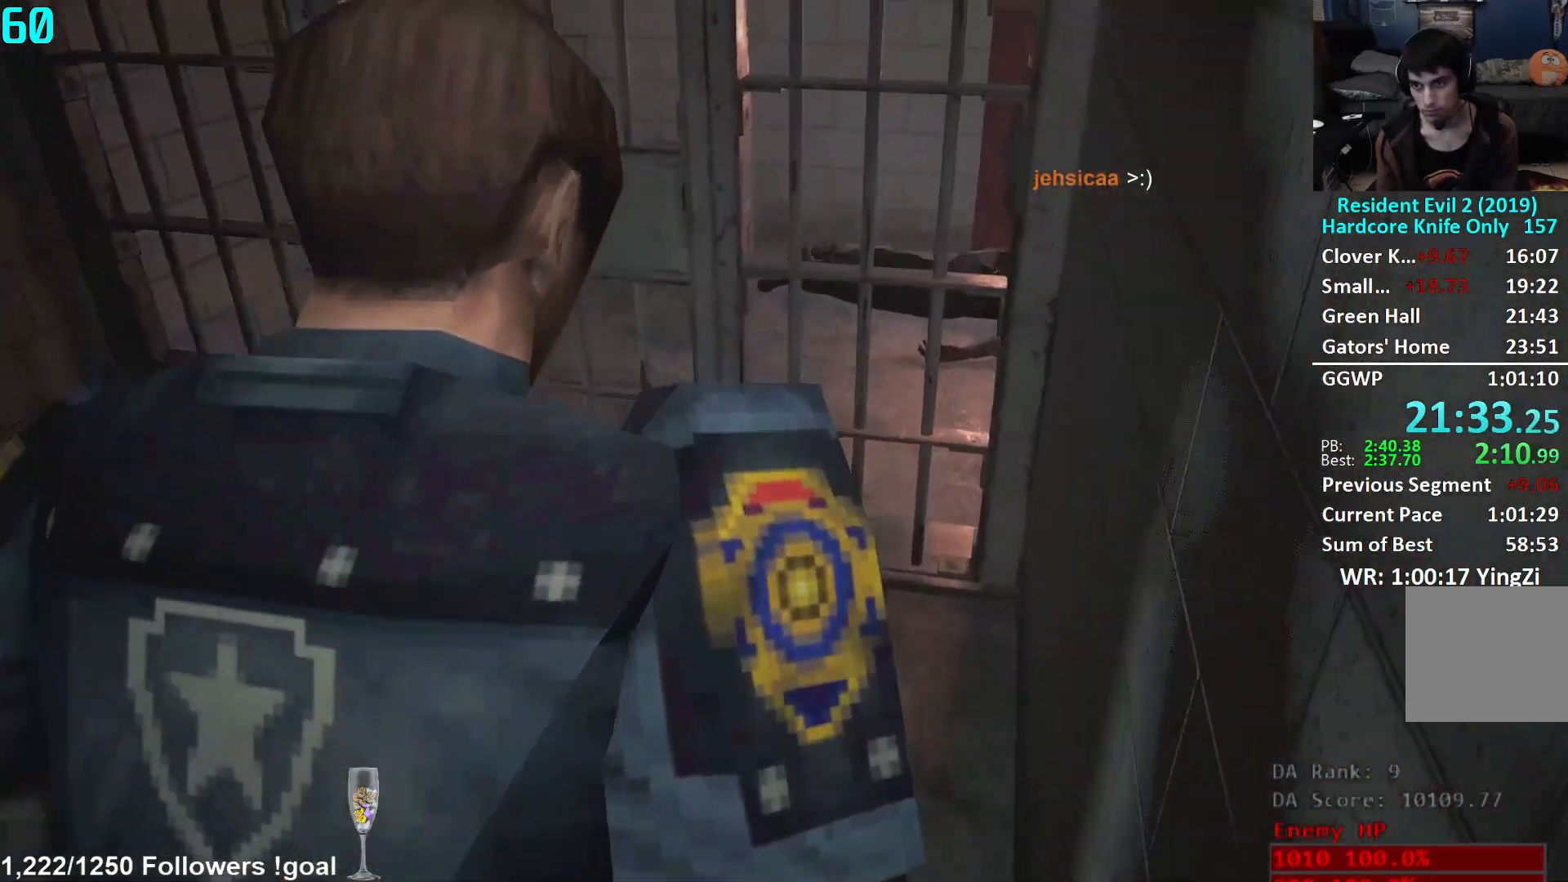
{"buttons": [], "left_stick": "up", "right_stick": "down", "events": [[400, "right_stick", "down"]]}
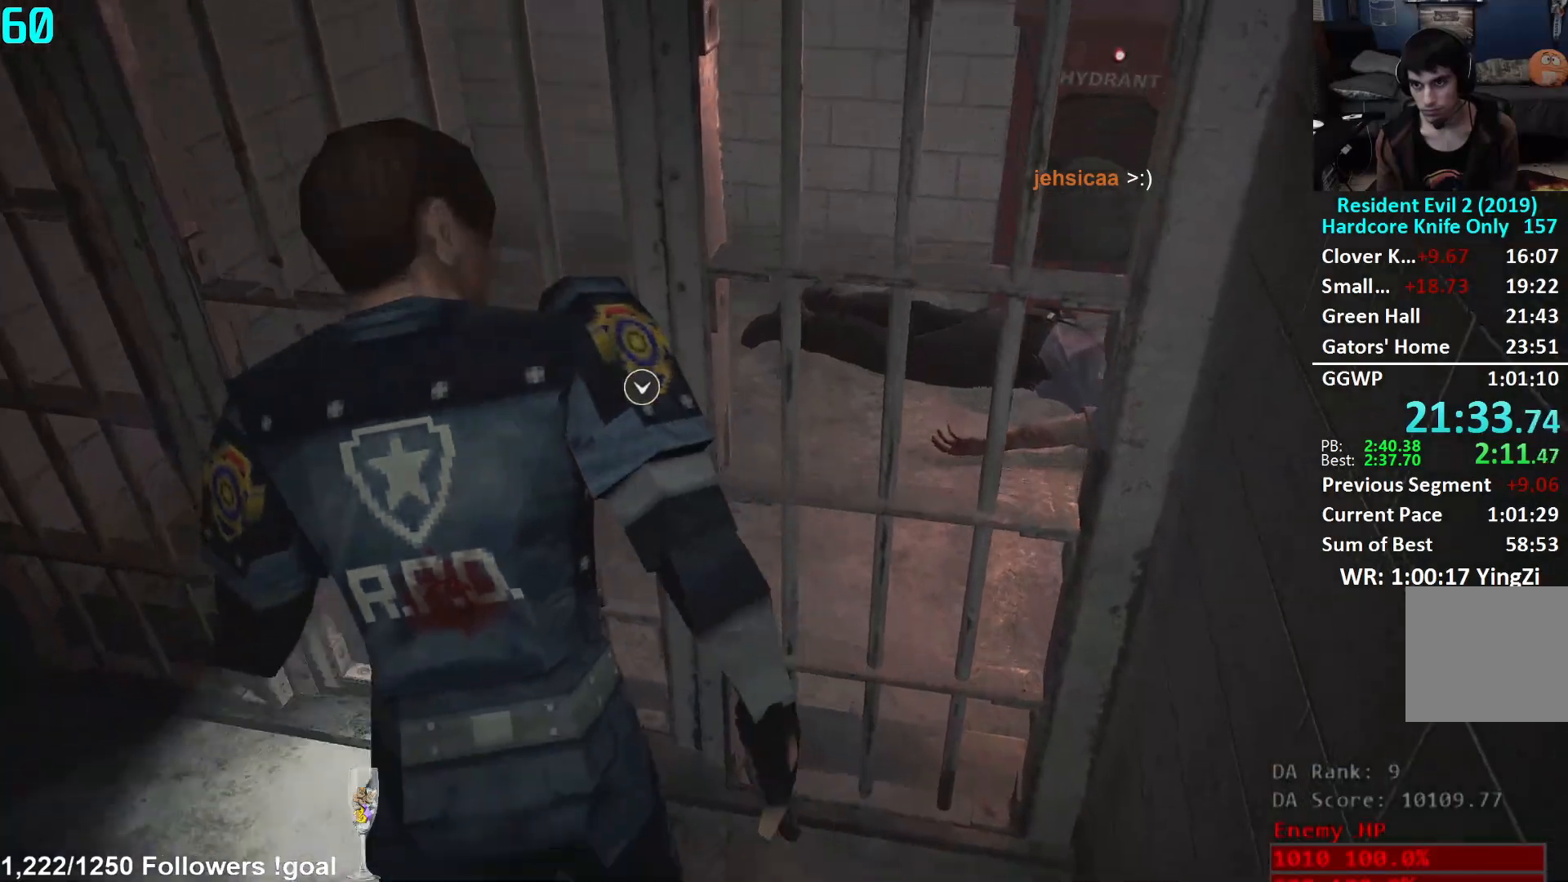
{"buttons": ["L2"], "left_stick": "right", "right_stick": "right", "events": [[67, "right_stick", "center"], [117, "A", "down"], [200, "A", "up"], [250, "left_stick", "up-right"], [334, "right_stick", "right"], [367, "left_stick", "right"], [501, "L2", "down"]]}